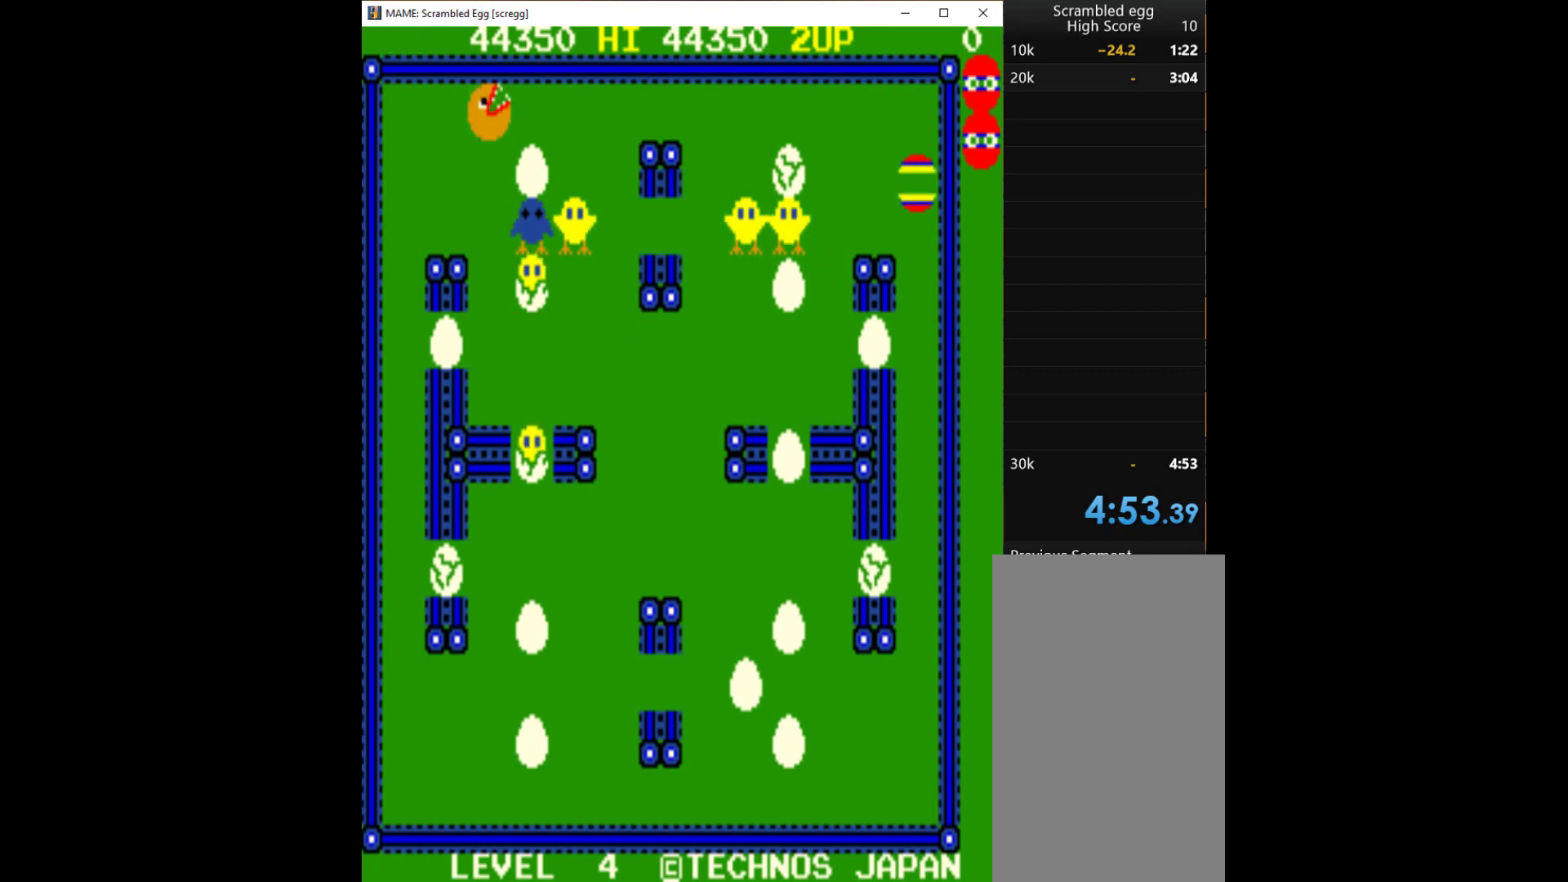
Gameplay with keyboard; each line is a JSON object with the keys held at the frame after it. "events" lists presses ("down") and releases ("up") of "1", "2", "3", "4", "a", "alt", "c", "ctrl", "d", "down", "e", "left", "q", "r", "right", "s", "shift", "space", "tab", "up", "w", "x" and "z" between this image and that frame as [ms after this image, input, new state], when the widget could be followed in between. No other keys are recorded. Mouse input is not recorded.
{"keys": [], "events": []}
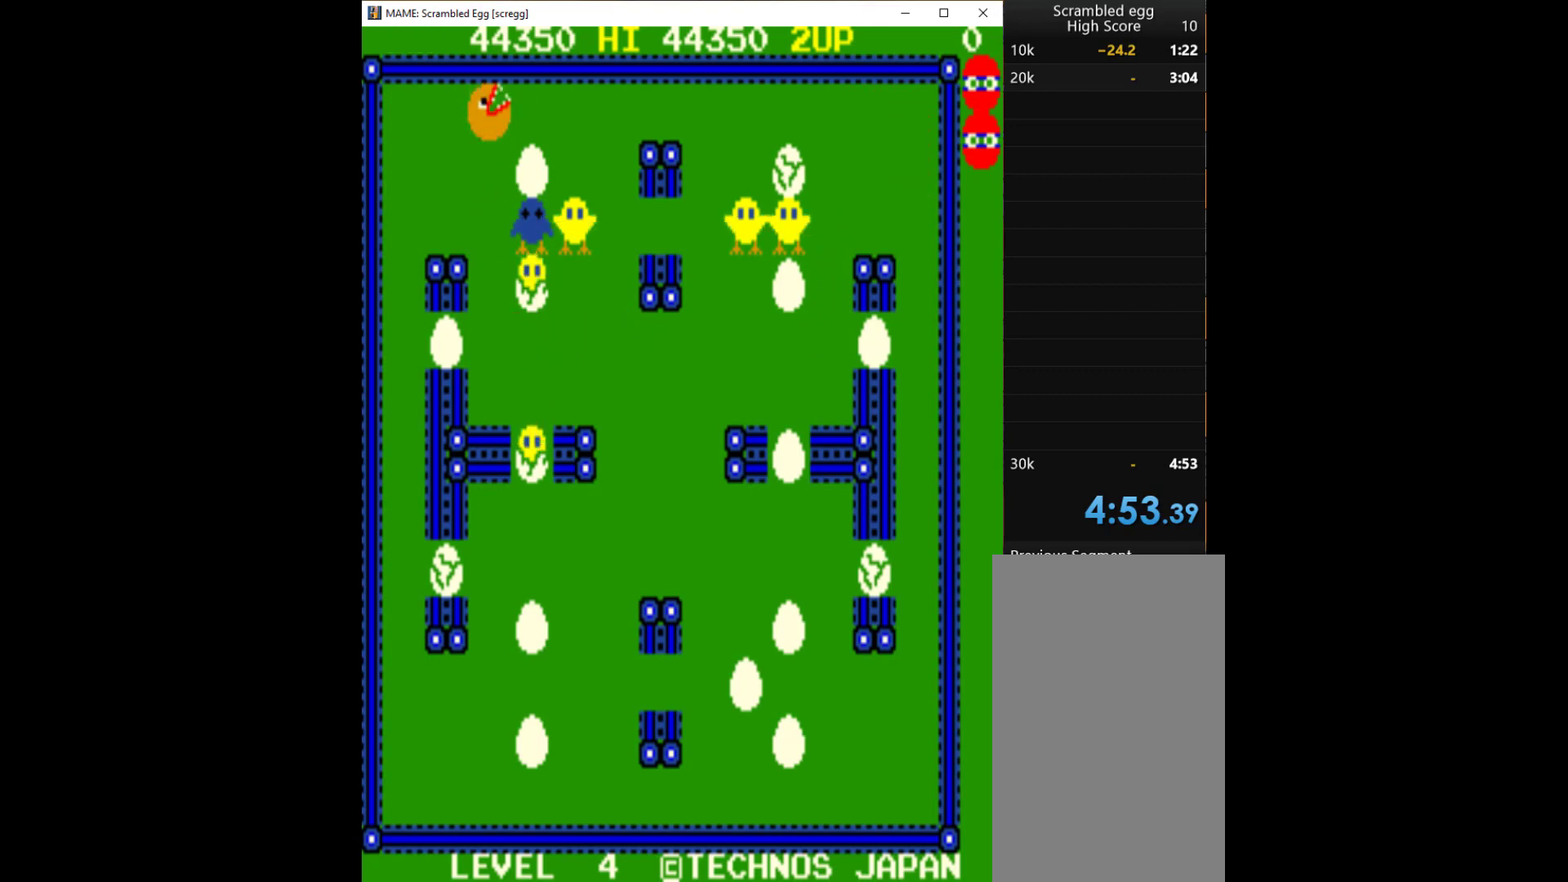
{"keys": [], "events": []}
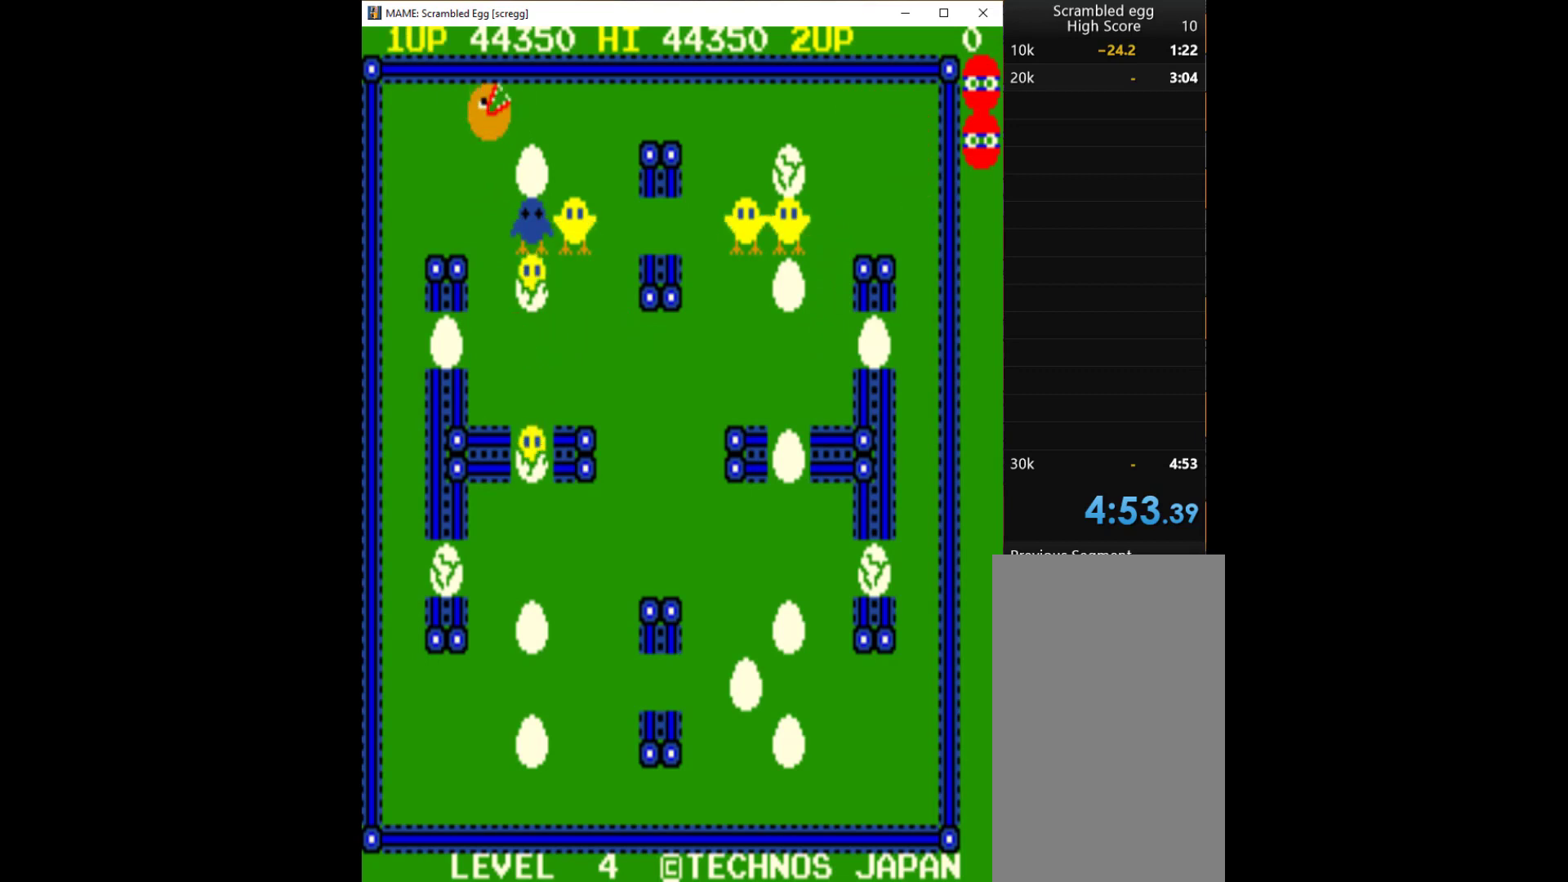
{"keys": [], "events": []}
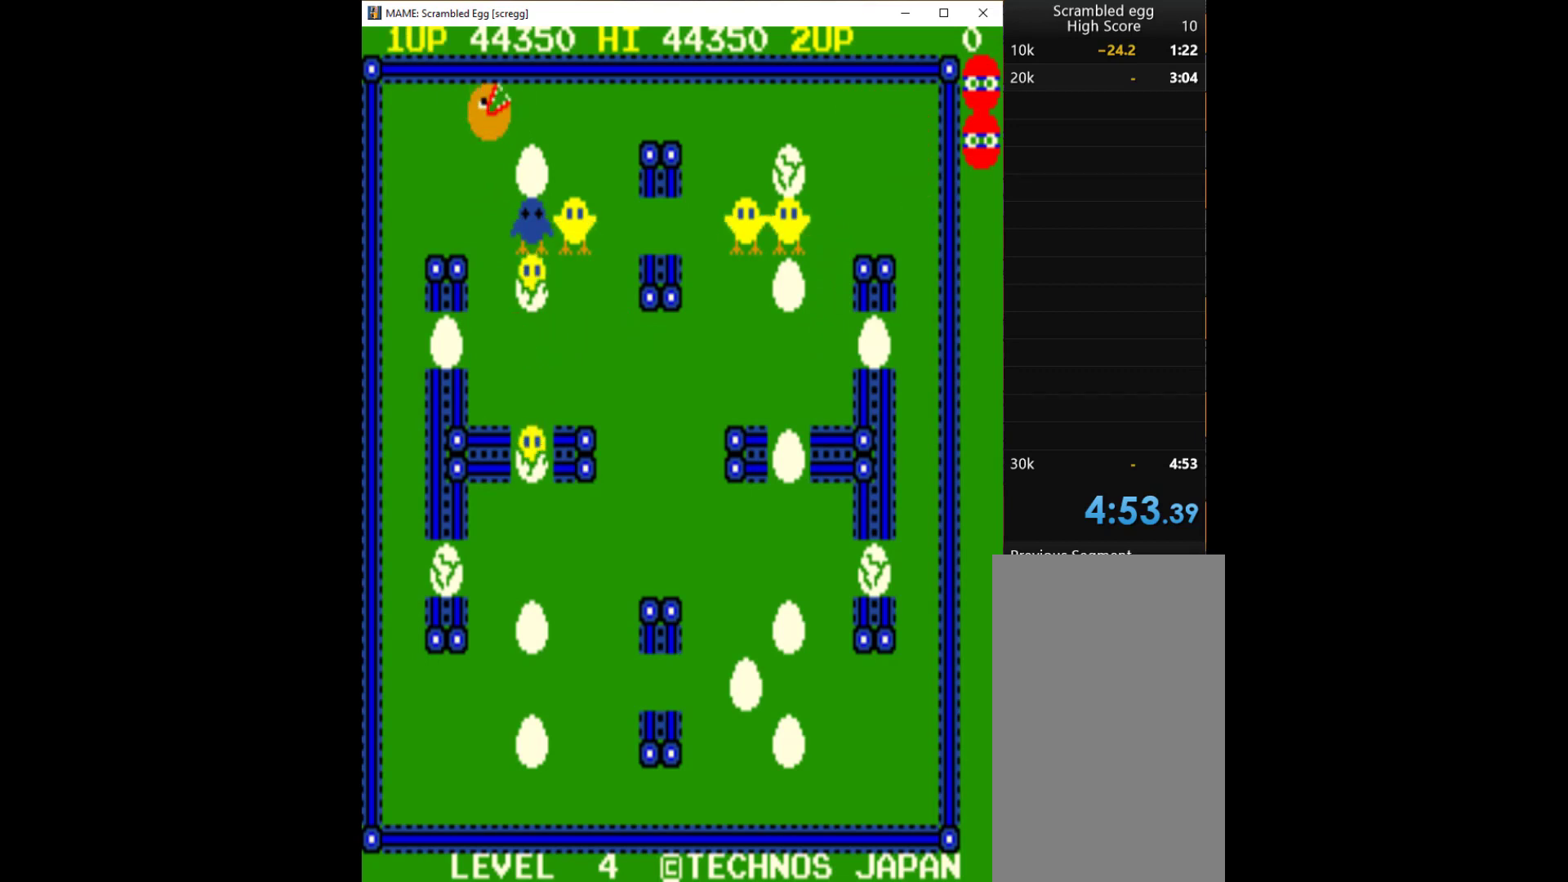
{"keys": [], "events": []}
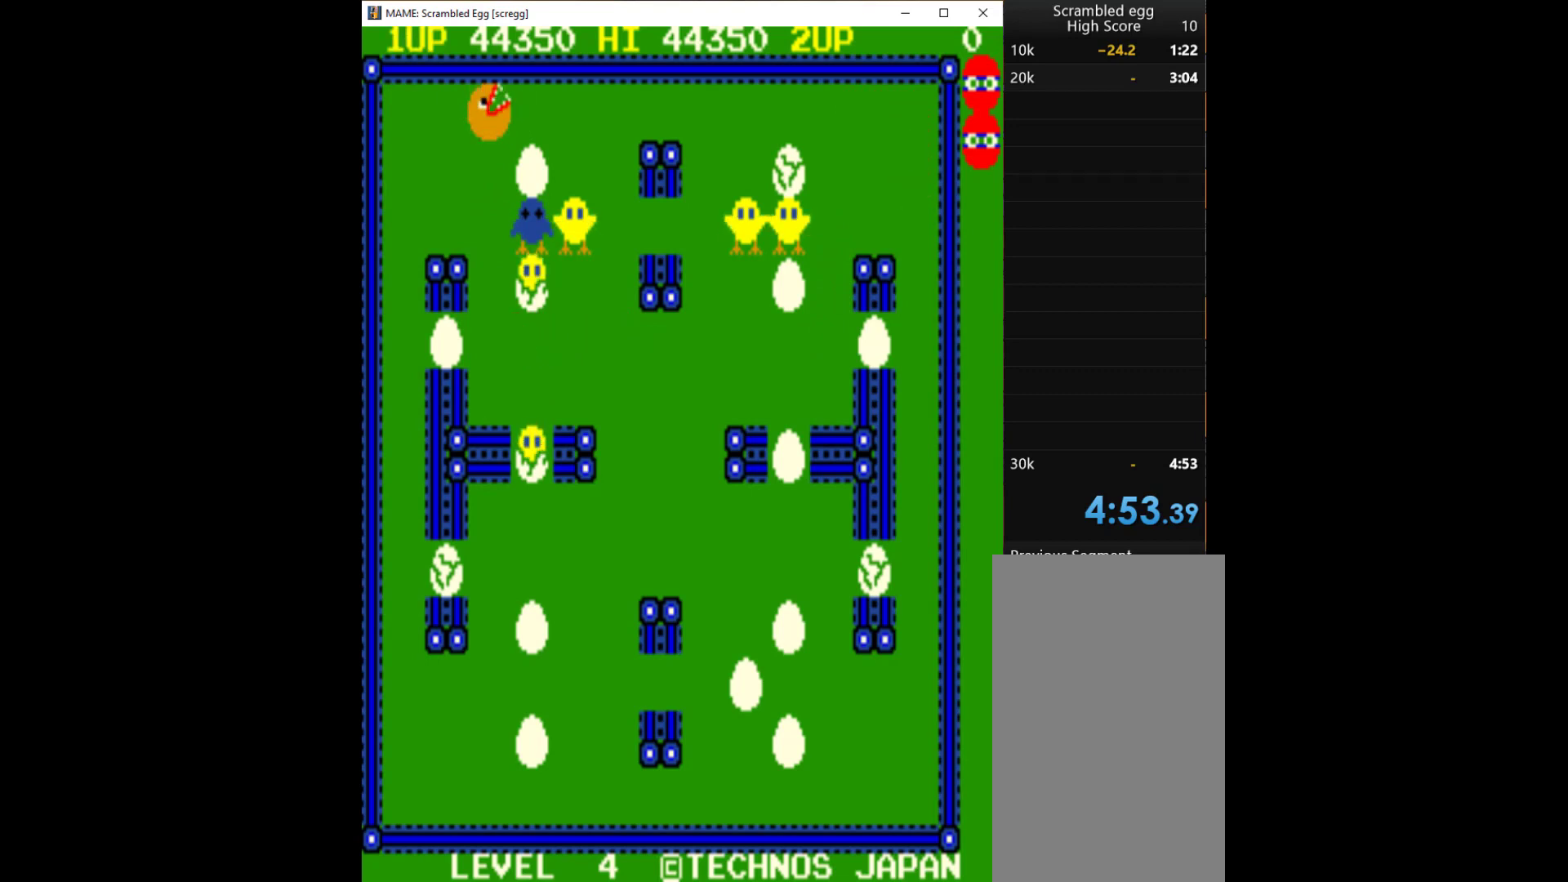
{"keys": [], "events": []}
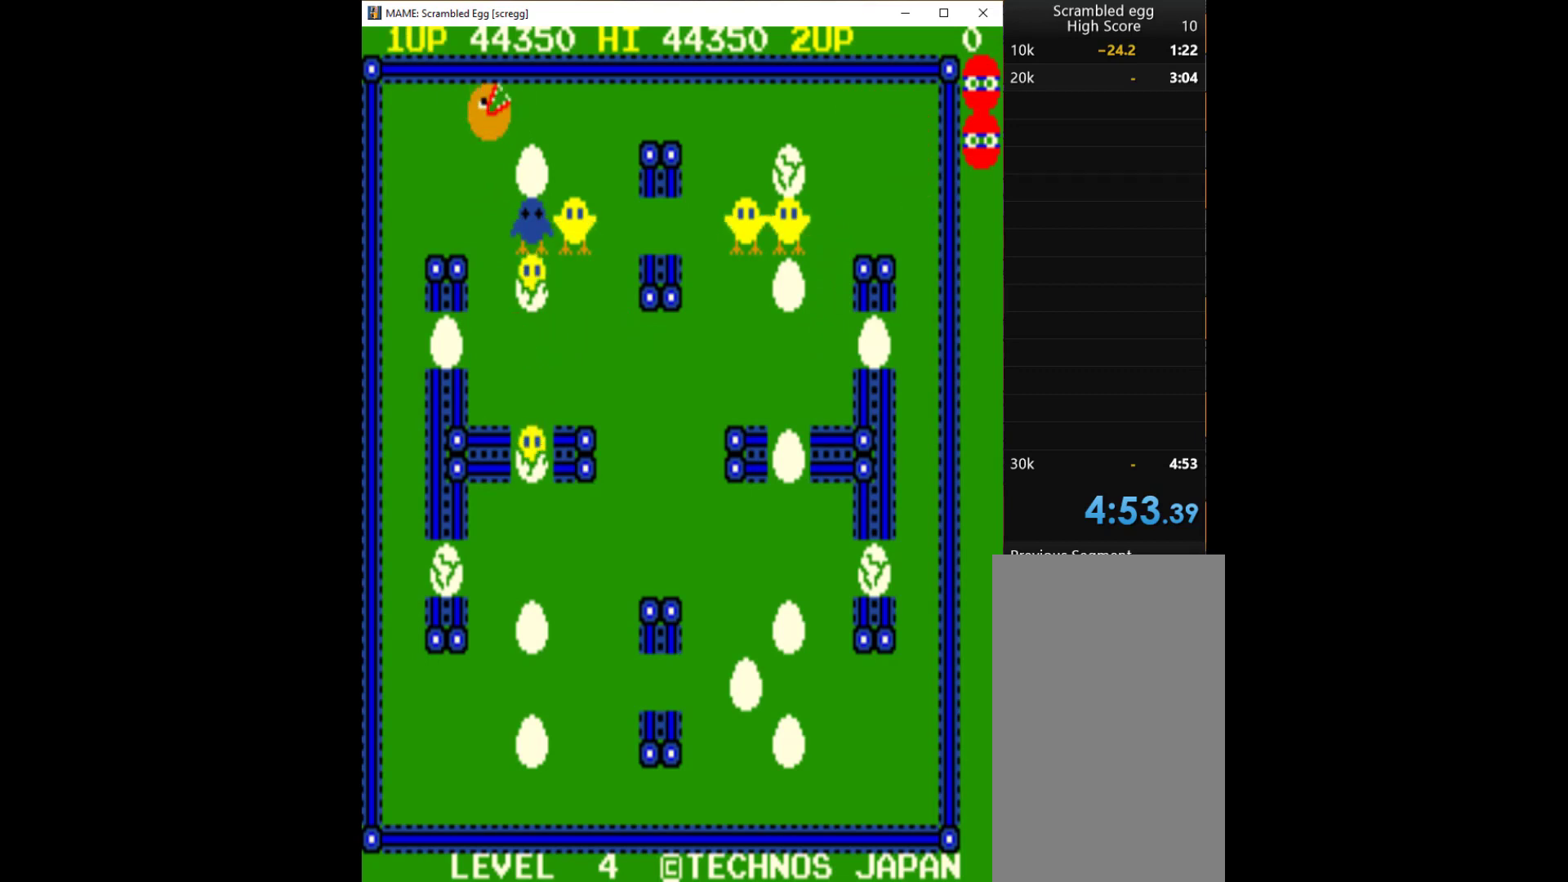
{"keys": [], "events": []}
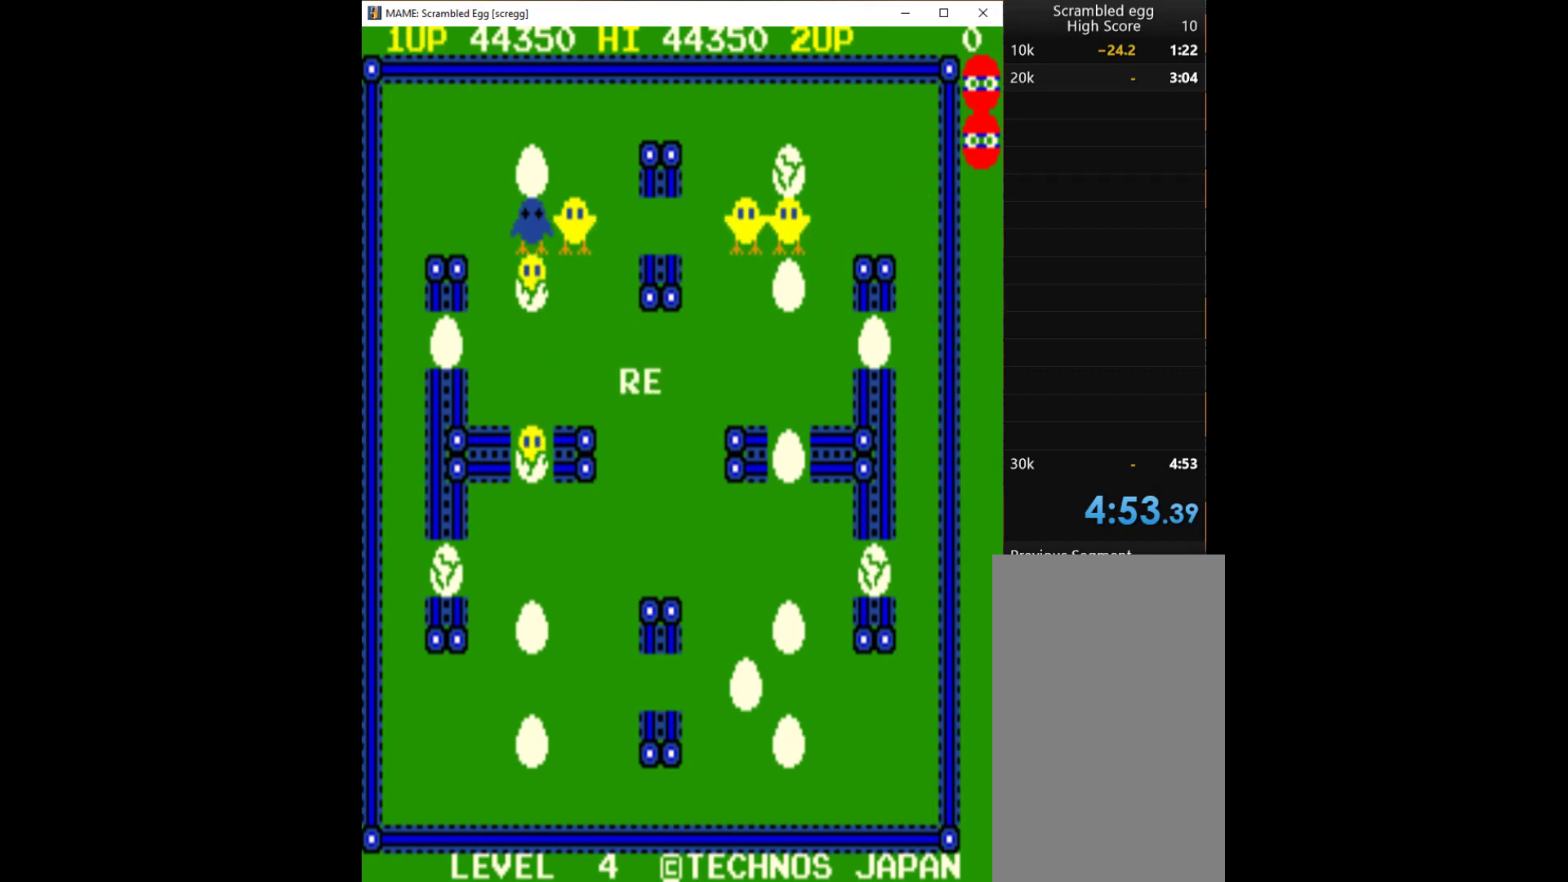
{"keys": [], "events": []}
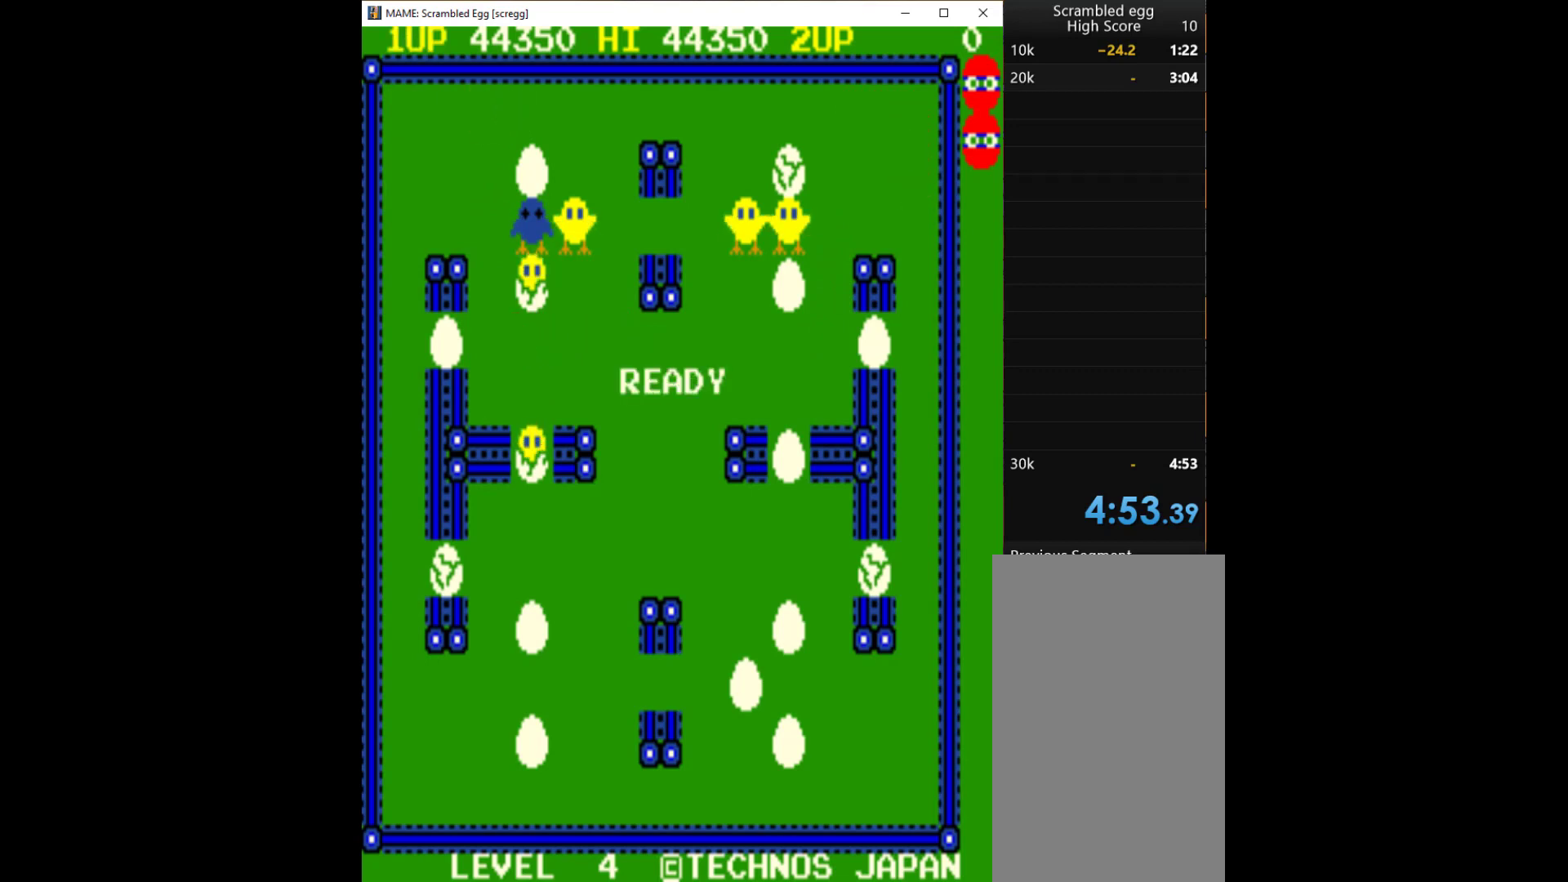
{"keys": [], "events": []}
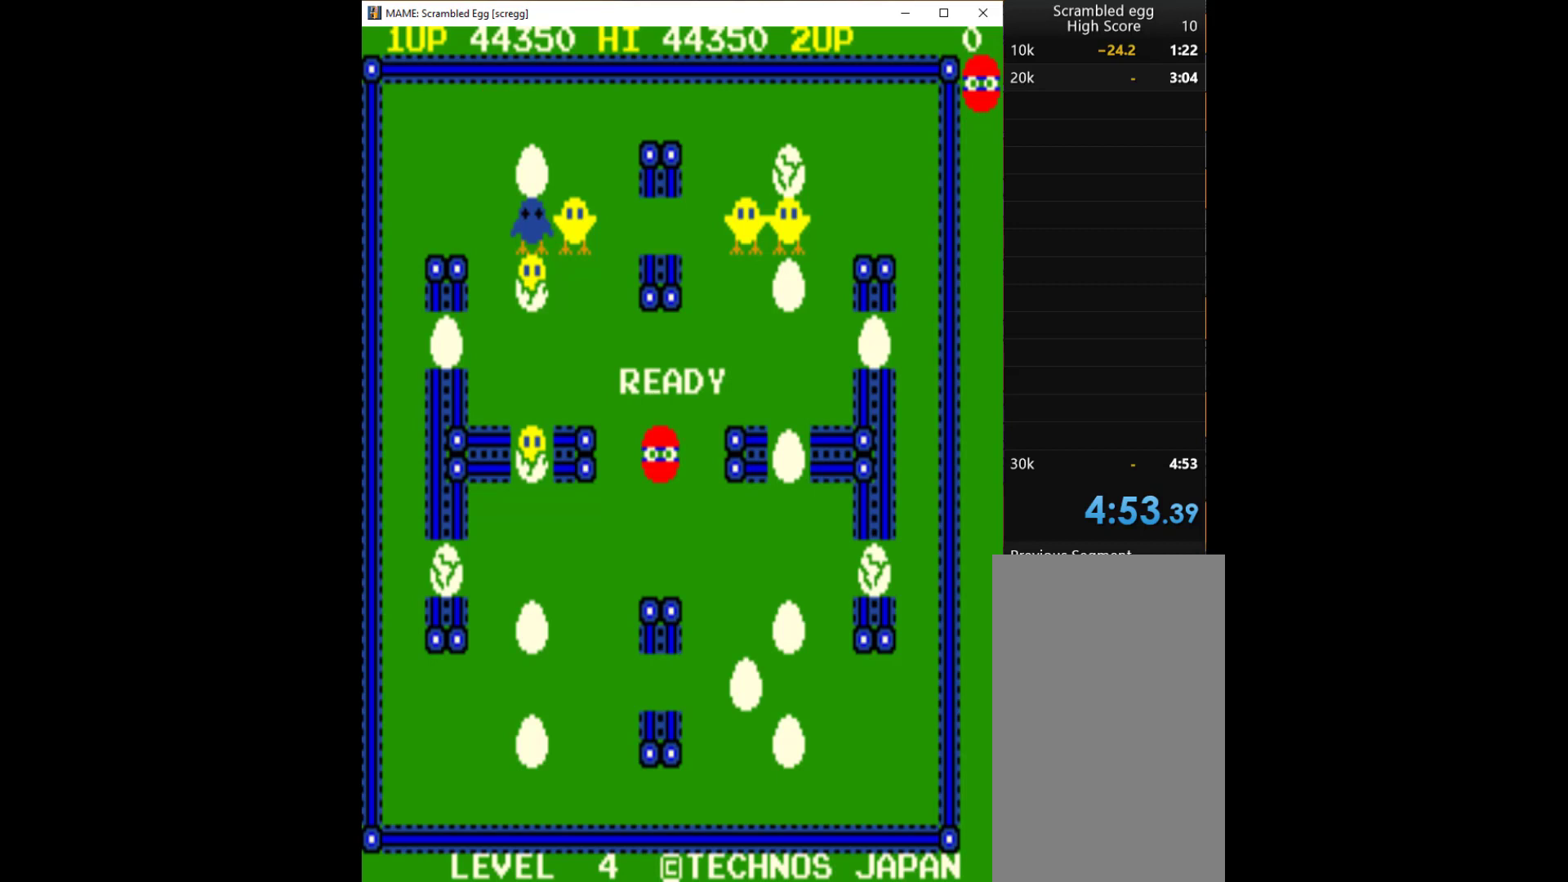
{"keys": [], "events": []}
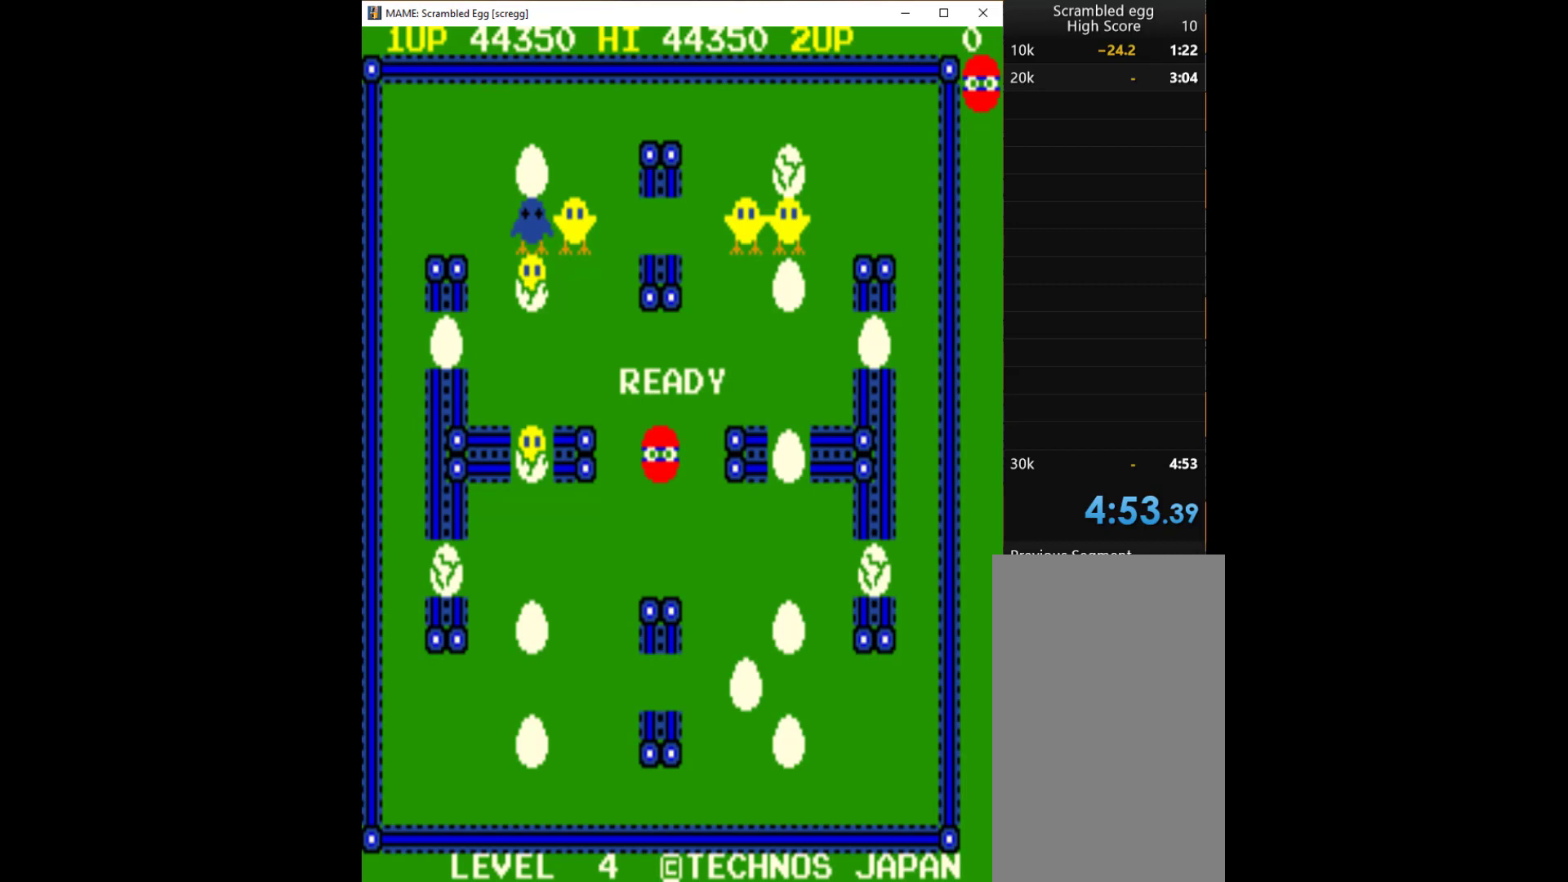
{"keys": ["down"], "events": [[300, "down", "down"]]}
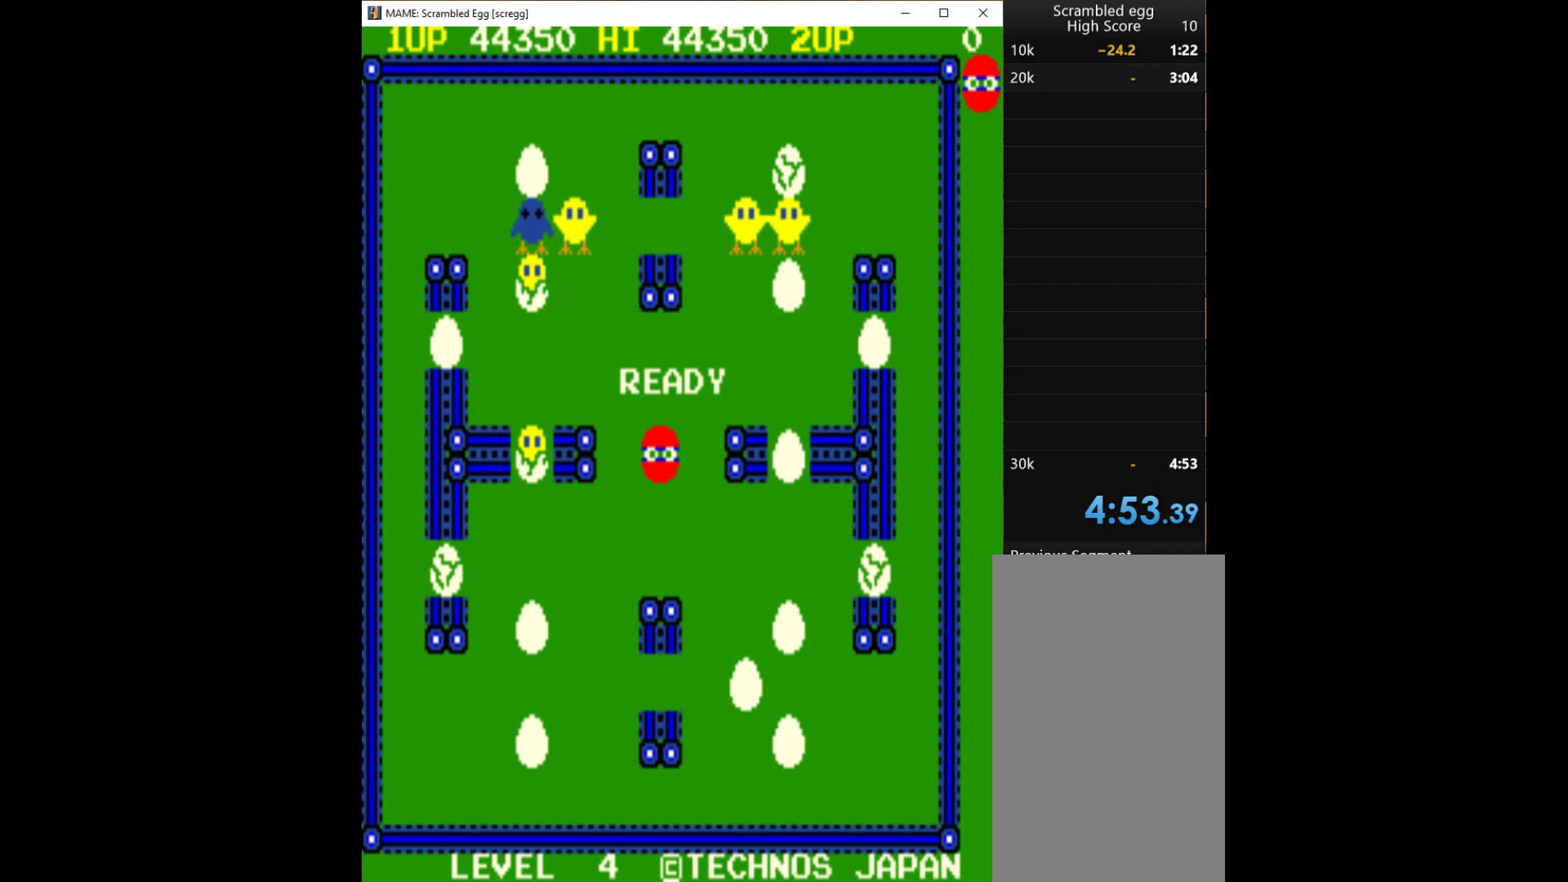
{"keys": ["left"], "events": [[367, "left", "down"], [400, "down", "up"]]}
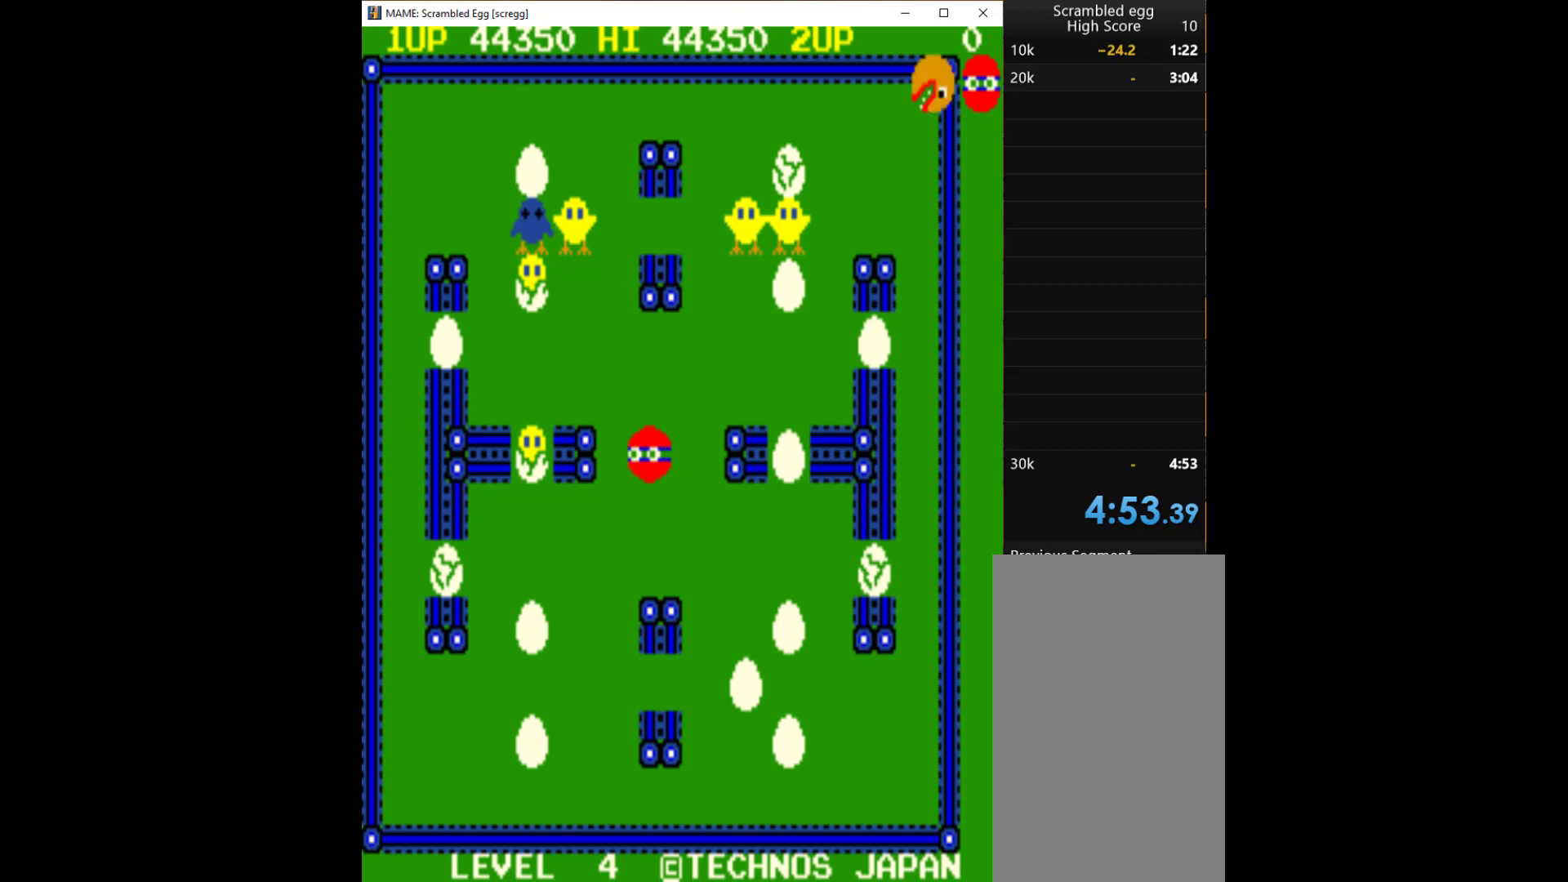
{"keys": ["left"], "events": [[267, "down", "down"], [333, "left", "up"], [500, "down", "up"], [500, "left", "down"]]}
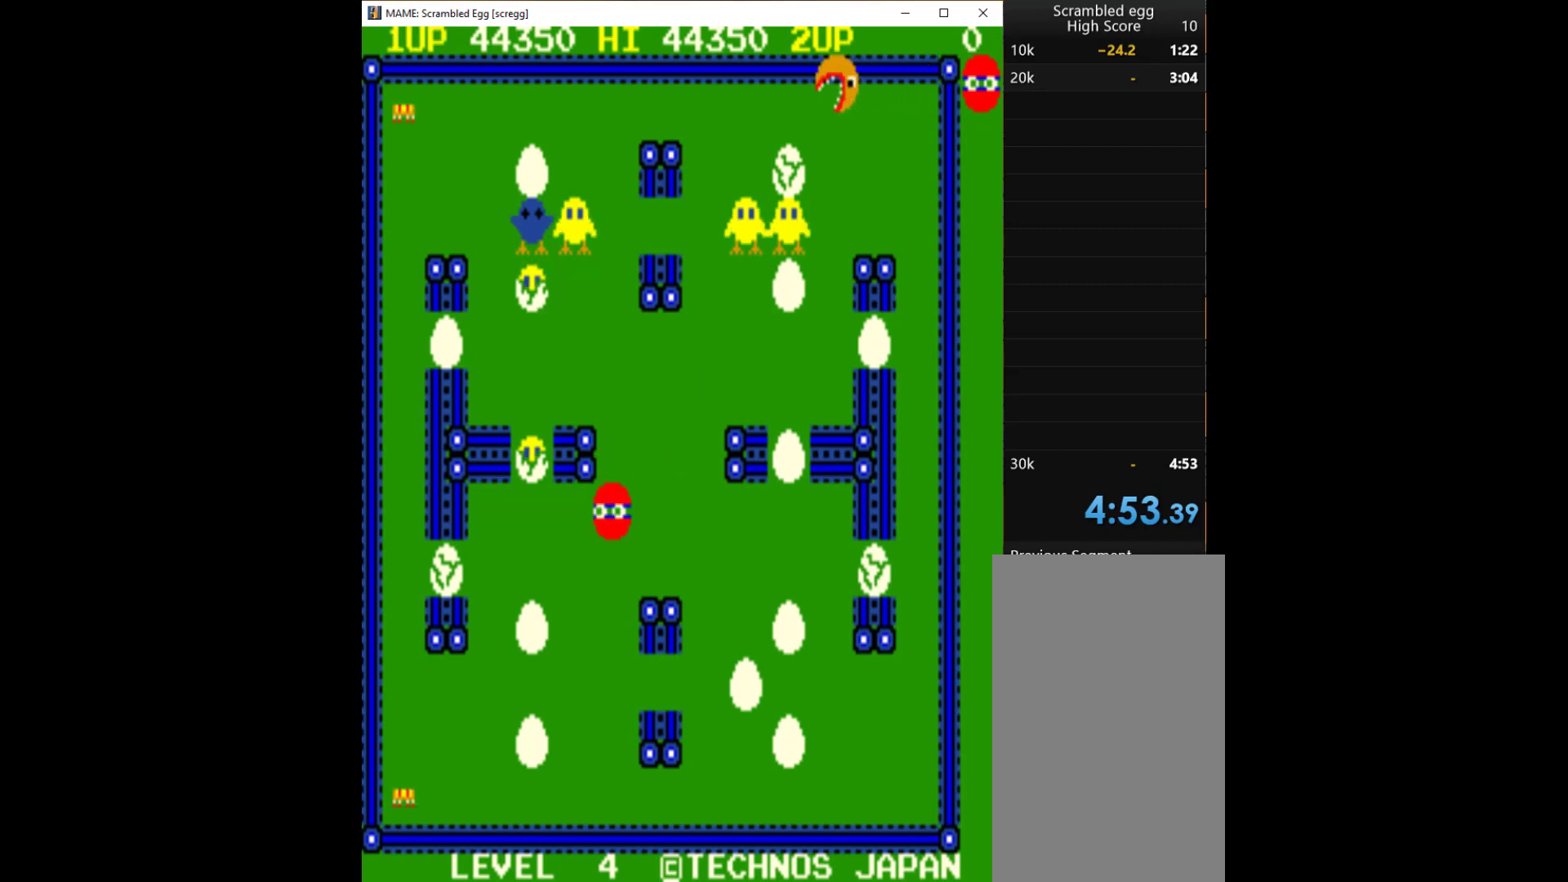
{"keys": ["q", "up"], "events": [[333, "up", "down"], [367, "left", "up"], [500, "q", "down"]]}
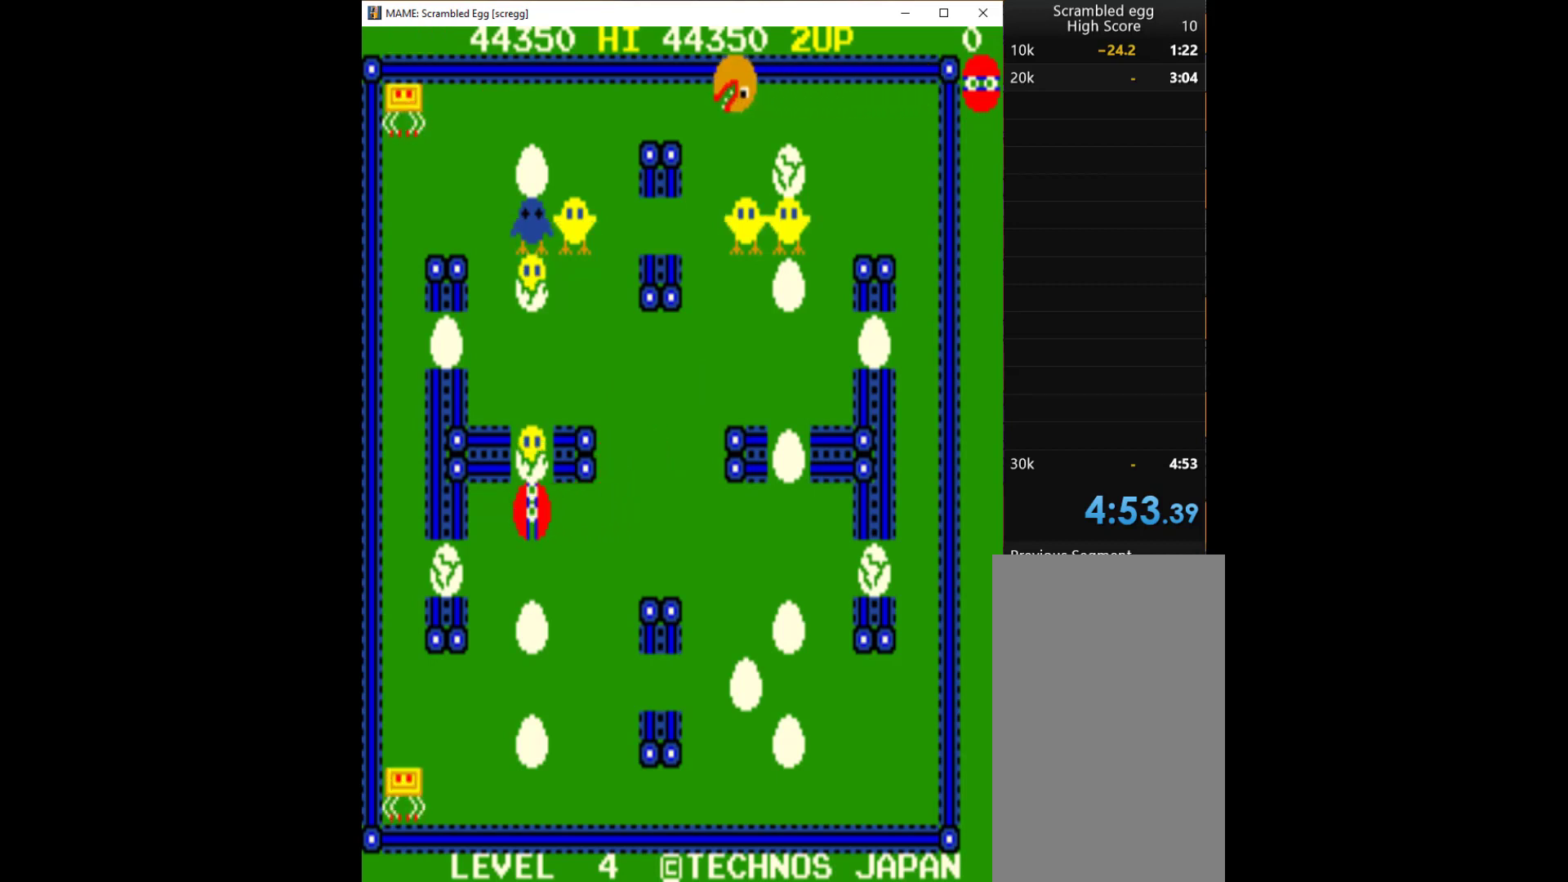
{"keys": [], "events": [[67, "q", "up"], [67, "up", "up"], [167, "q", "down"], [233, "q", "up"], [267, "q", "down"], [367, "q", "up"]]}
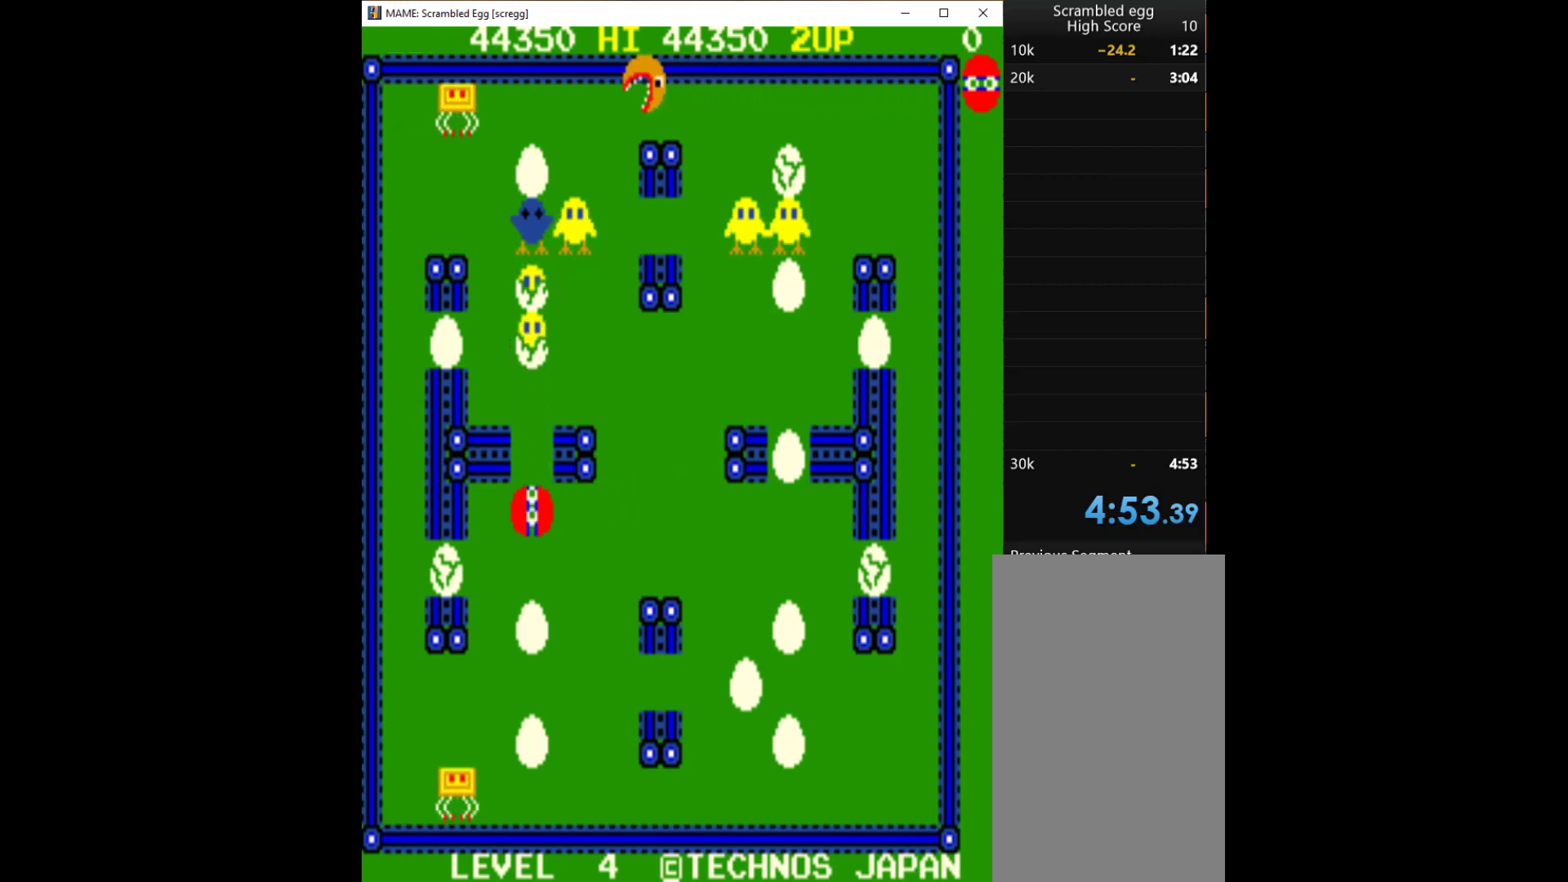
{"keys": [], "events": [[33, "up", "down"], [433, "up", "up"]]}
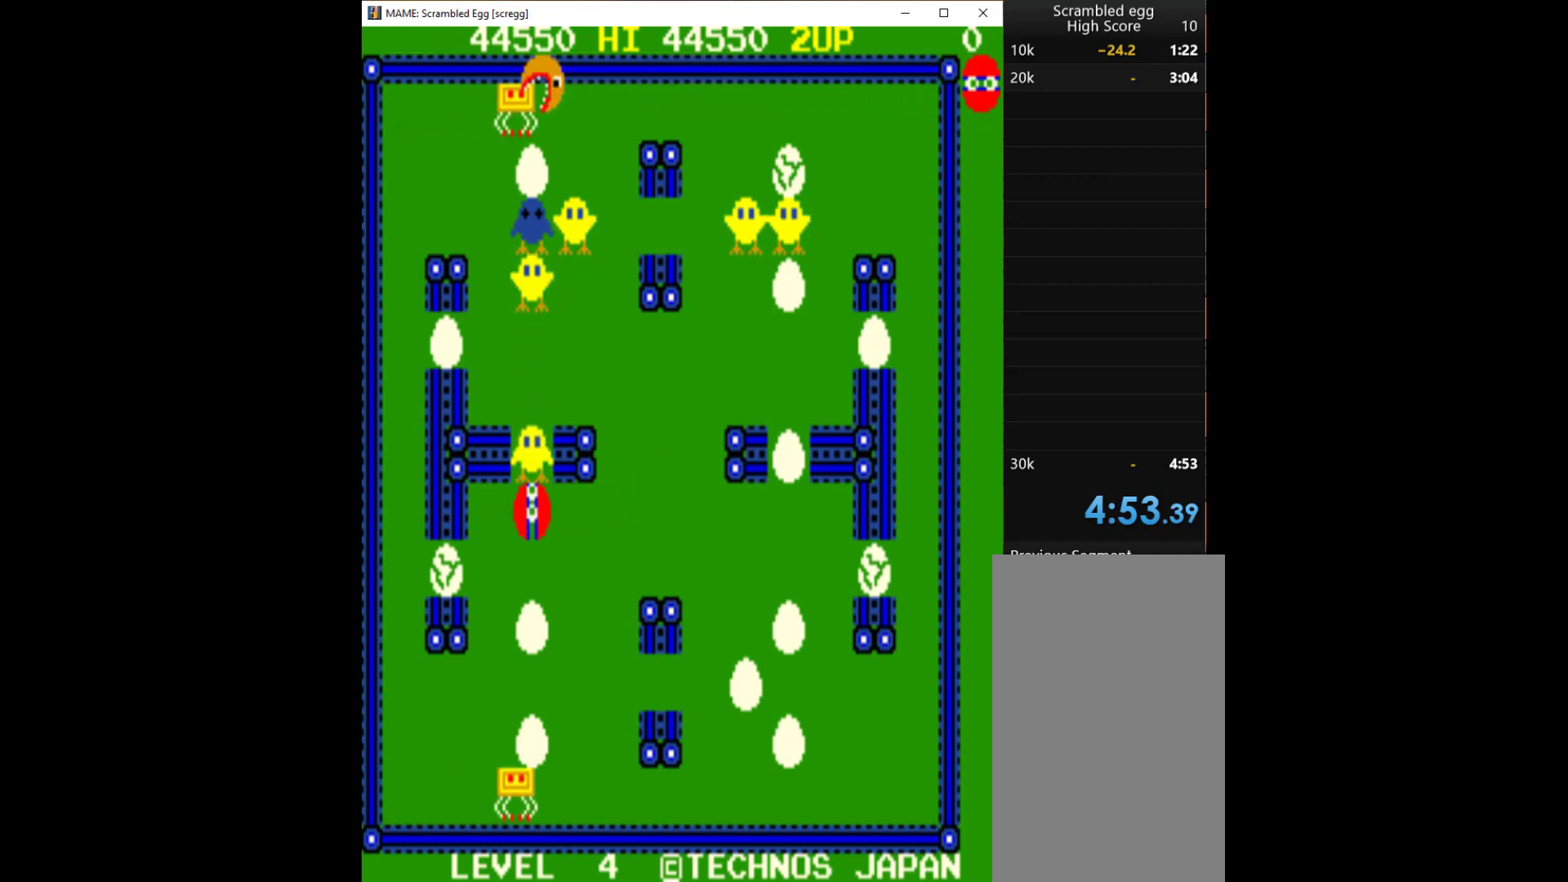
{"keys": ["q"], "events": [[167, "q", "down"], [300, "q", "up"], [333, "q", "down"], [433, "q", "up"], [500, "q", "down"]]}
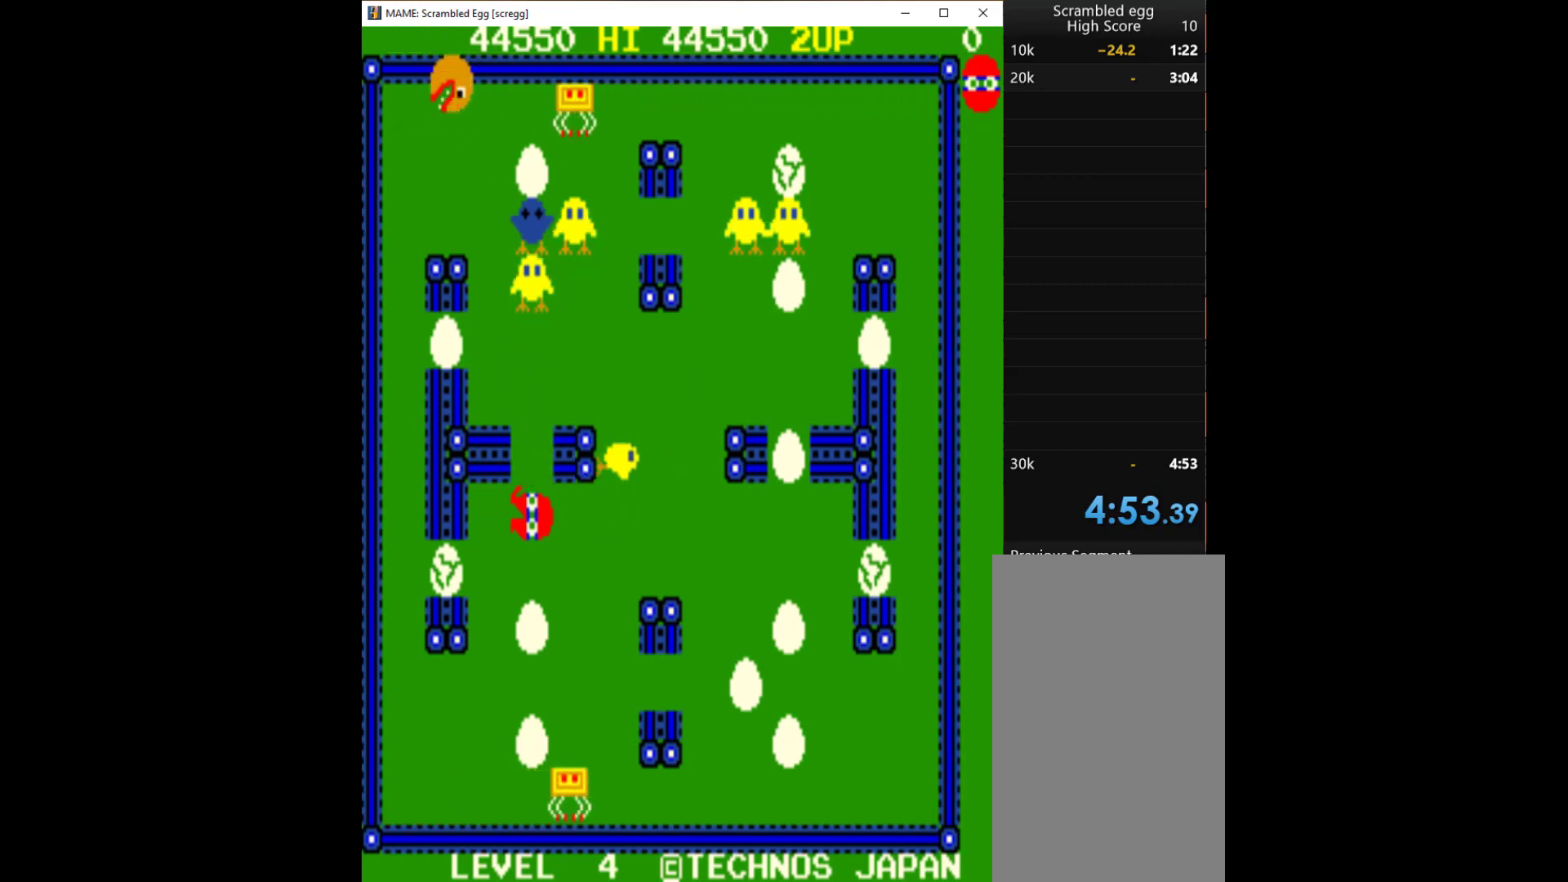
{"keys": ["up"], "events": [[67, "q", "up"], [233, "up", "down"]]}
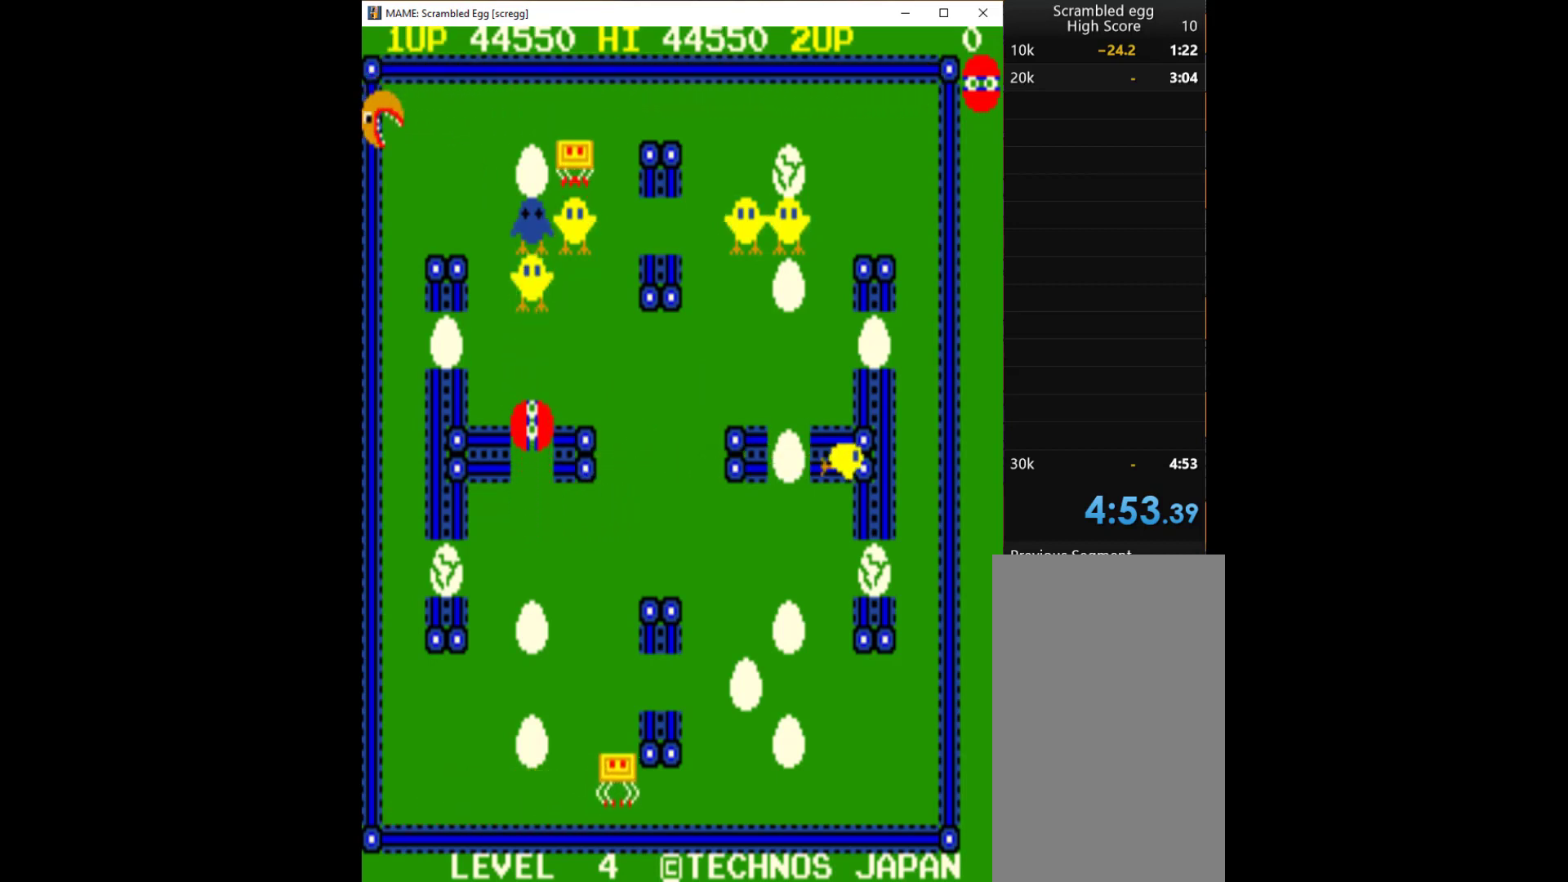
{"keys": [], "events": [[367, "q", "down"], [500, "q", "up"], [500, "up", "up"]]}
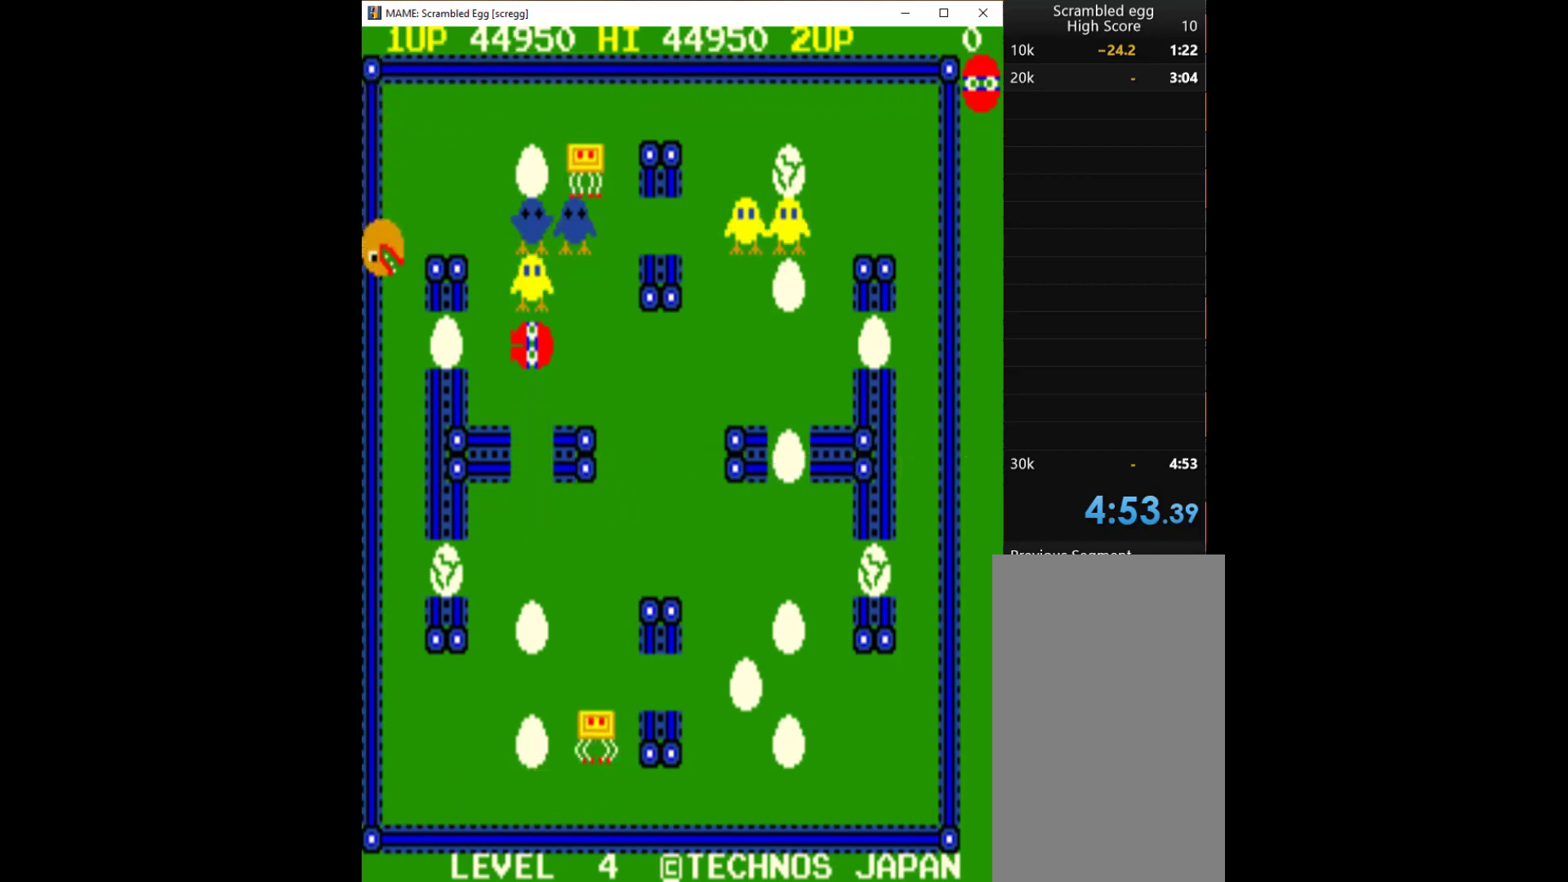
{"keys": ["up"], "events": [[67, "q", "down"], [133, "q", "up"], [233, "q", "down"], [300, "q", "up"], [400, "up", "down"]]}
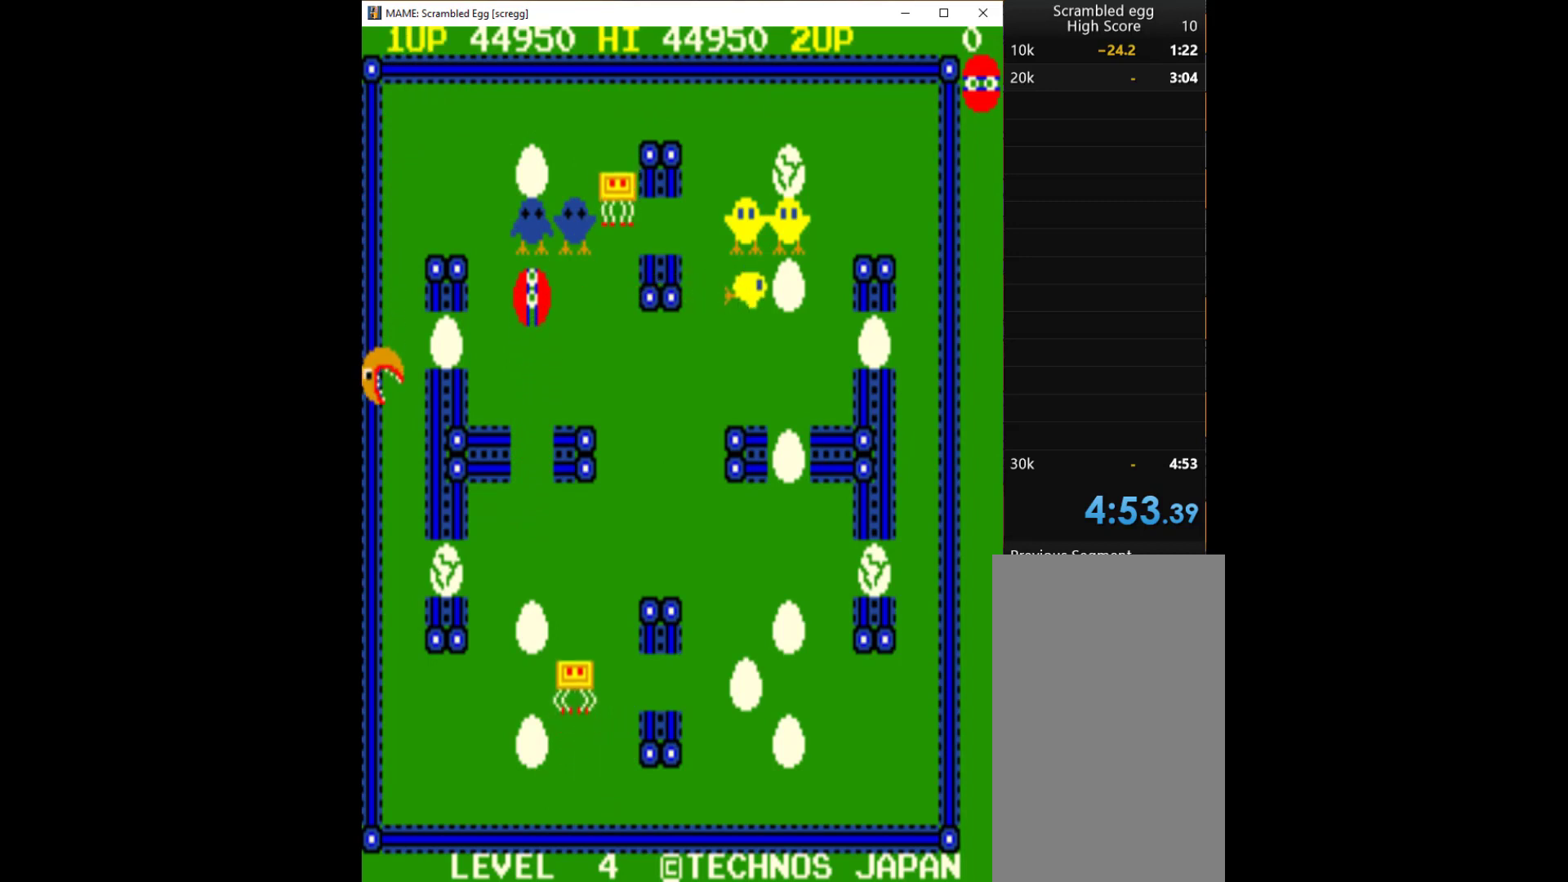
{"keys": [], "events": [[167, "q", "down"], [167, "up", "up"], [267, "q", "up"], [300, "q", "down"], [400, "q", "up"]]}
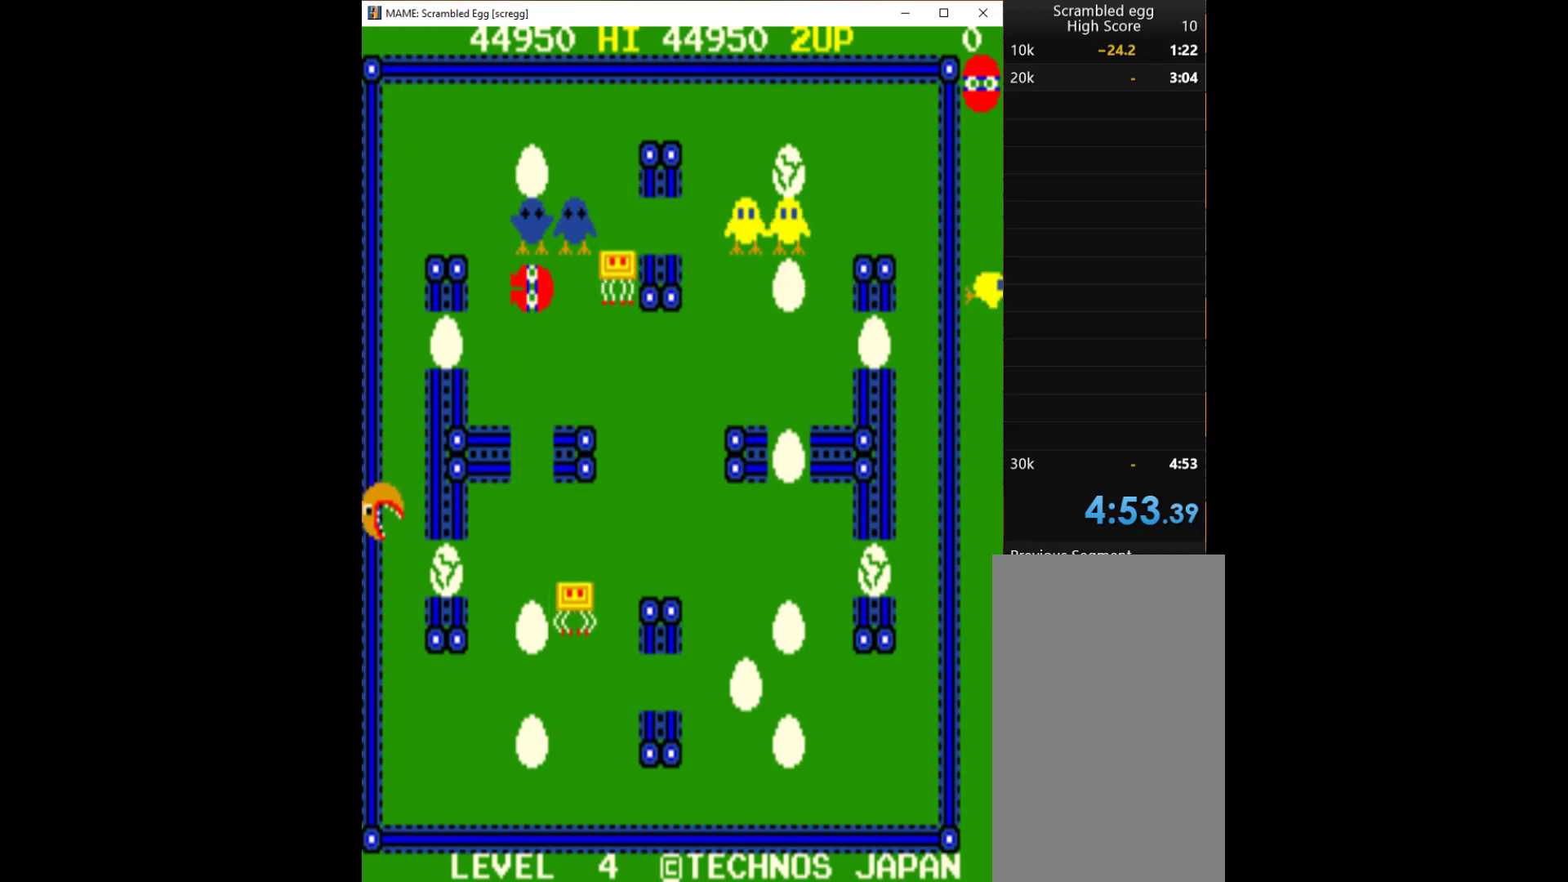
{"keys": ["up"], "events": [[100, "left", "down"], [333, "left", "up"], [333, "up", "down"]]}
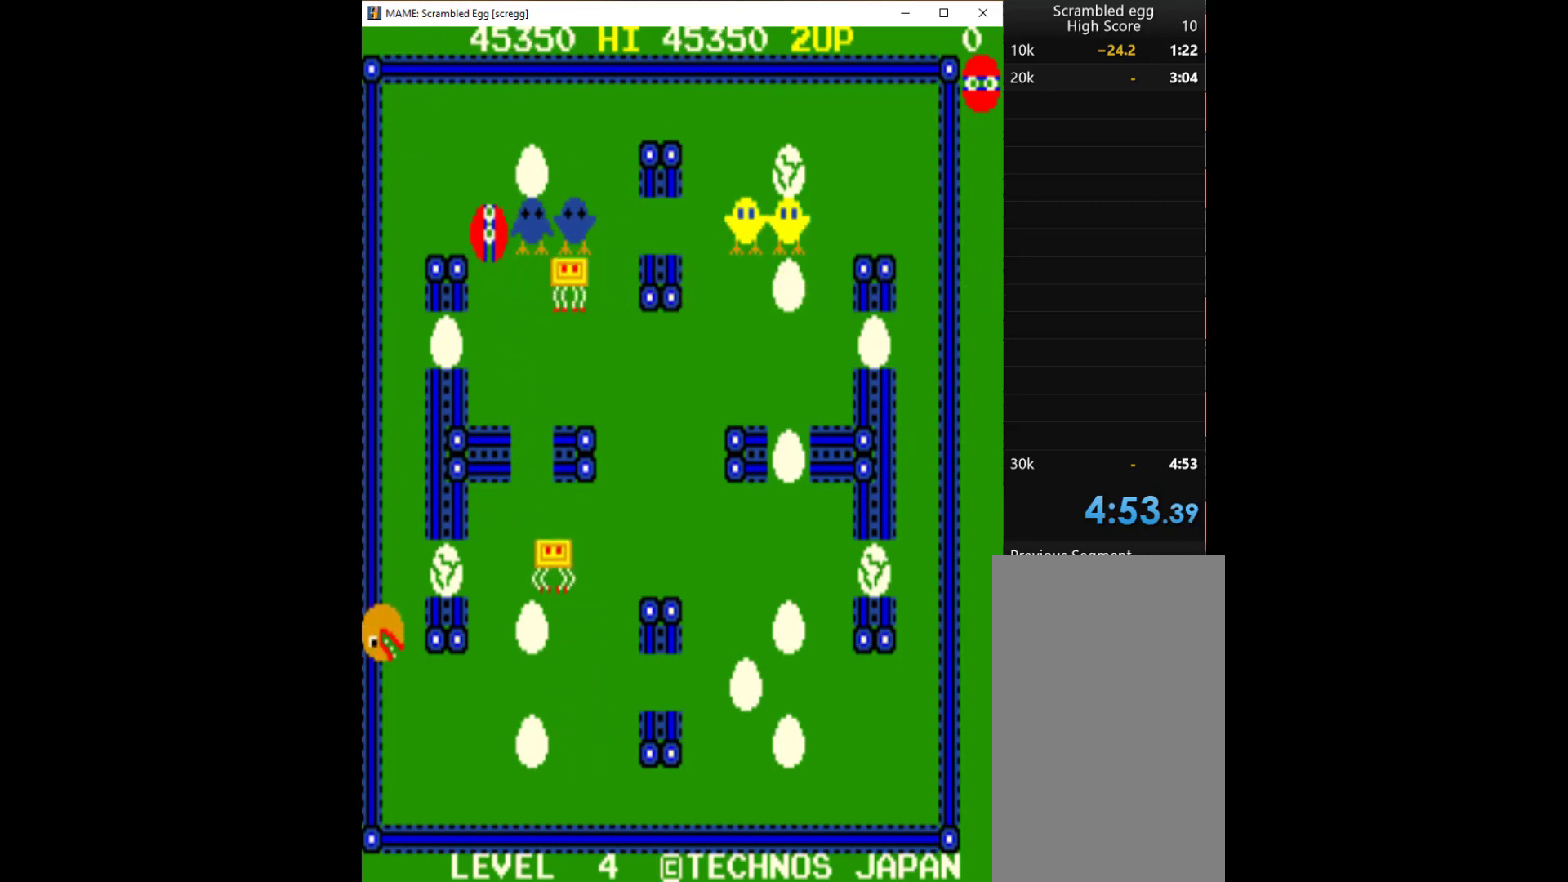
{"keys": [], "events": [[67, "up", "up"], [100, "right", "down"], [233, "q", "down"], [300, "right", "up"], [333, "q", "up"], [400, "q", "down"], [433, "q", "up"]]}
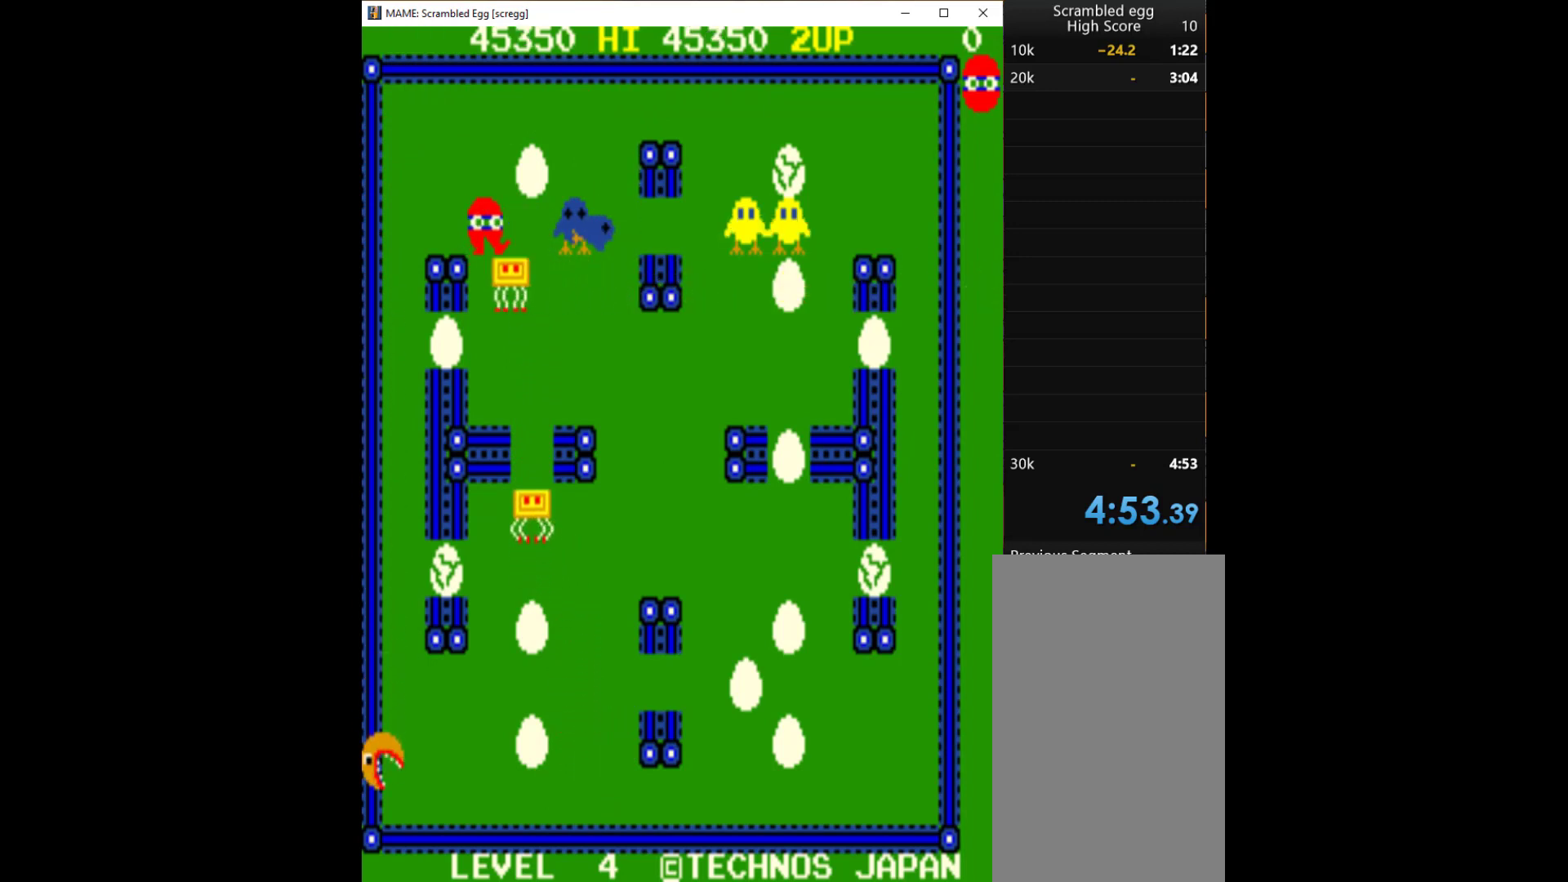
{"keys": ["up"], "events": [[33, "up", "down"]]}
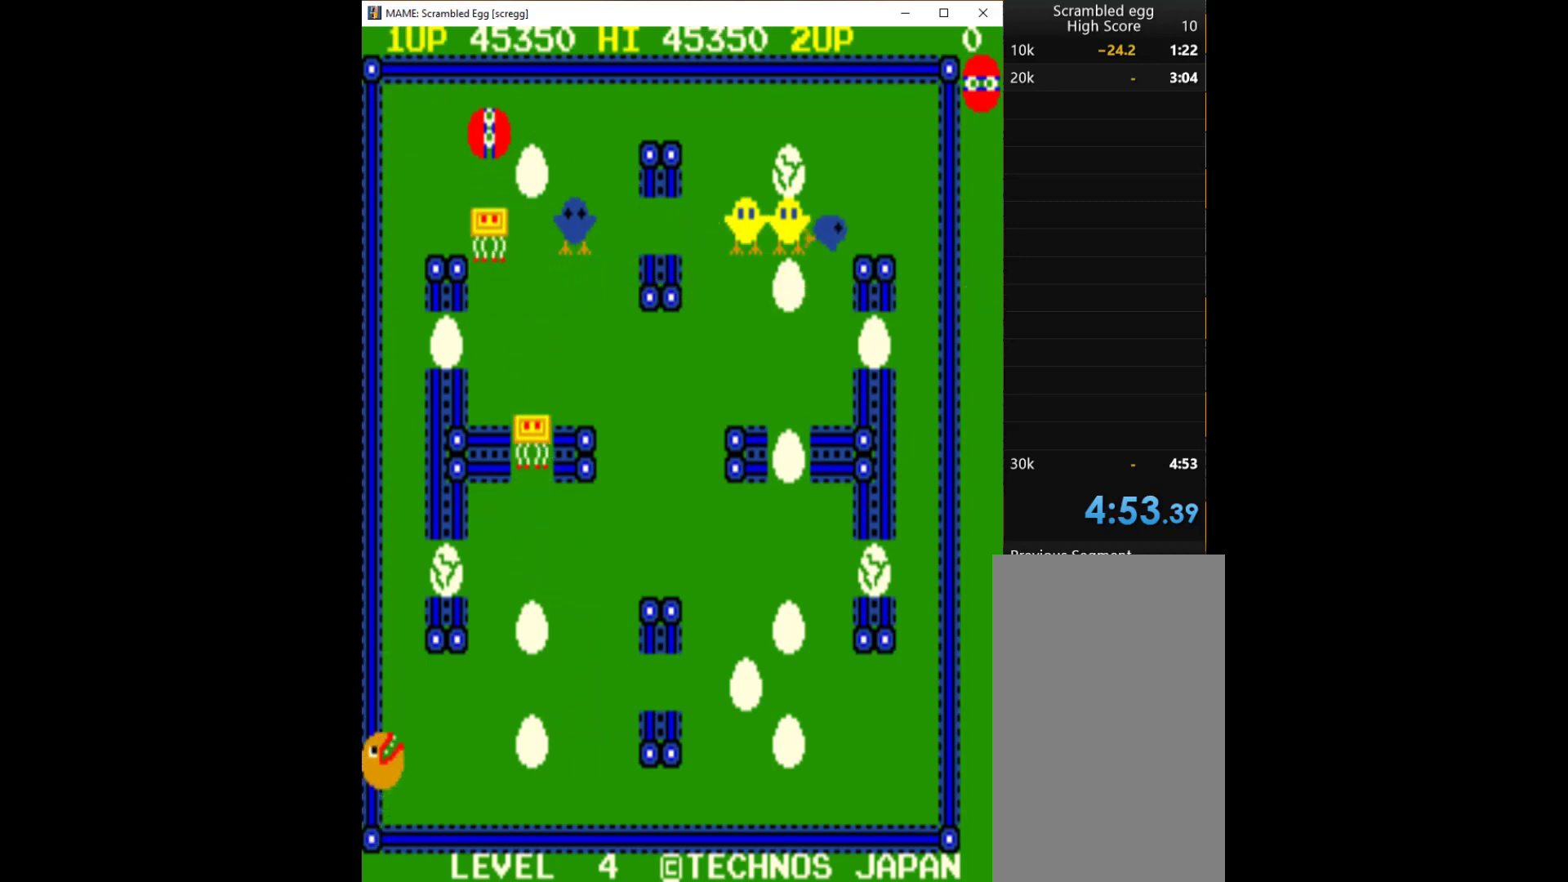
{"keys": ["down", "right"], "events": [[33, "right", "down"], [100, "up", "up"], [500, "down", "down"]]}
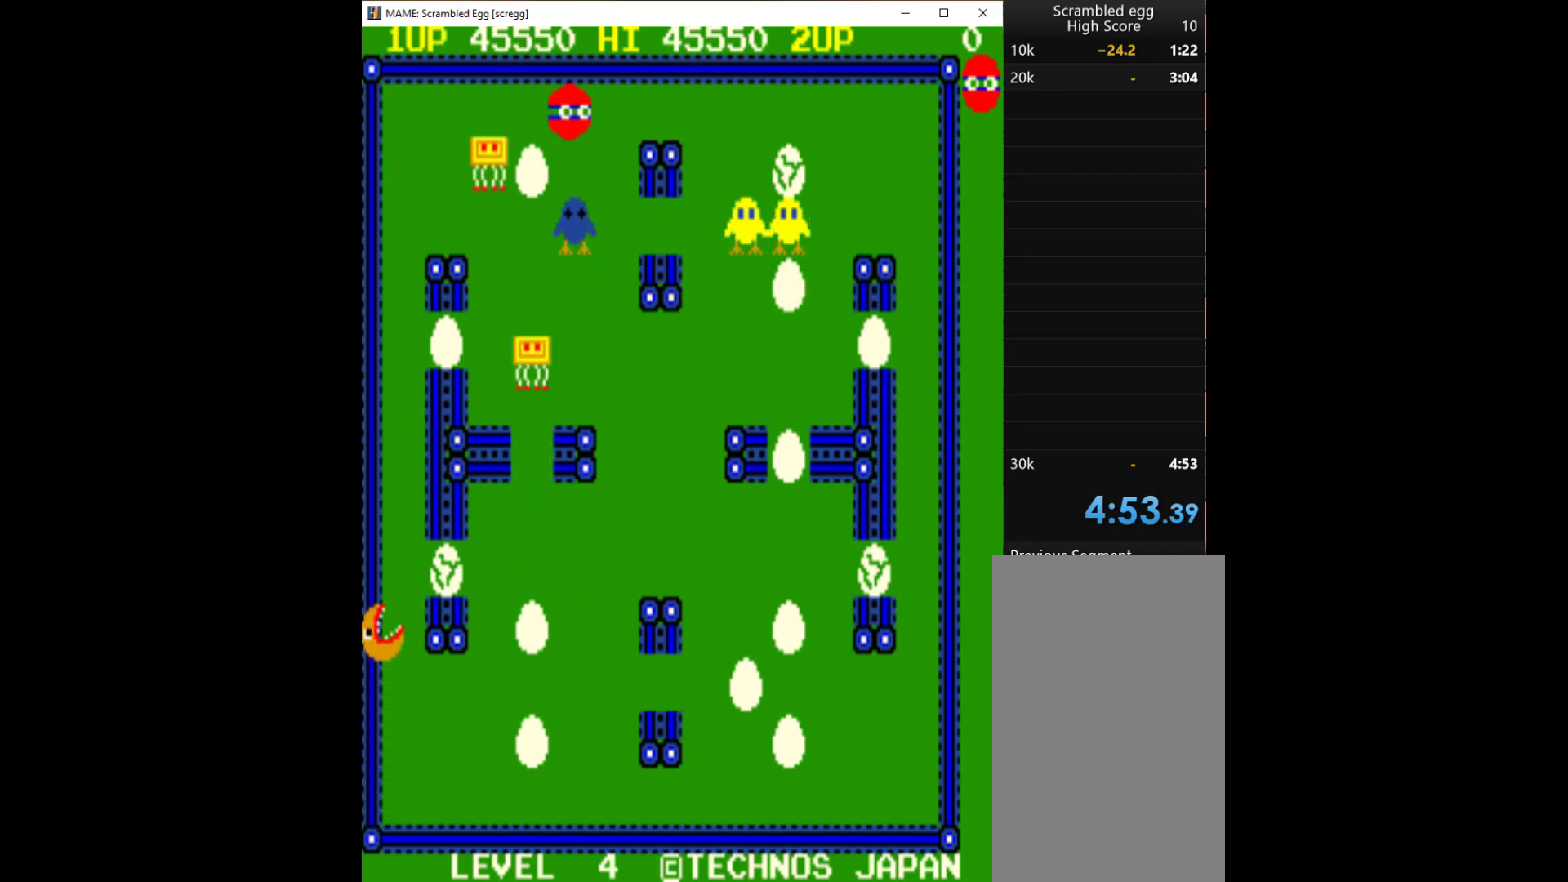
{"keys": [], "events": [[67, "right", "up"], [400, "down", "up"], [400, "q", "down"], [500, "q", "up"]]}
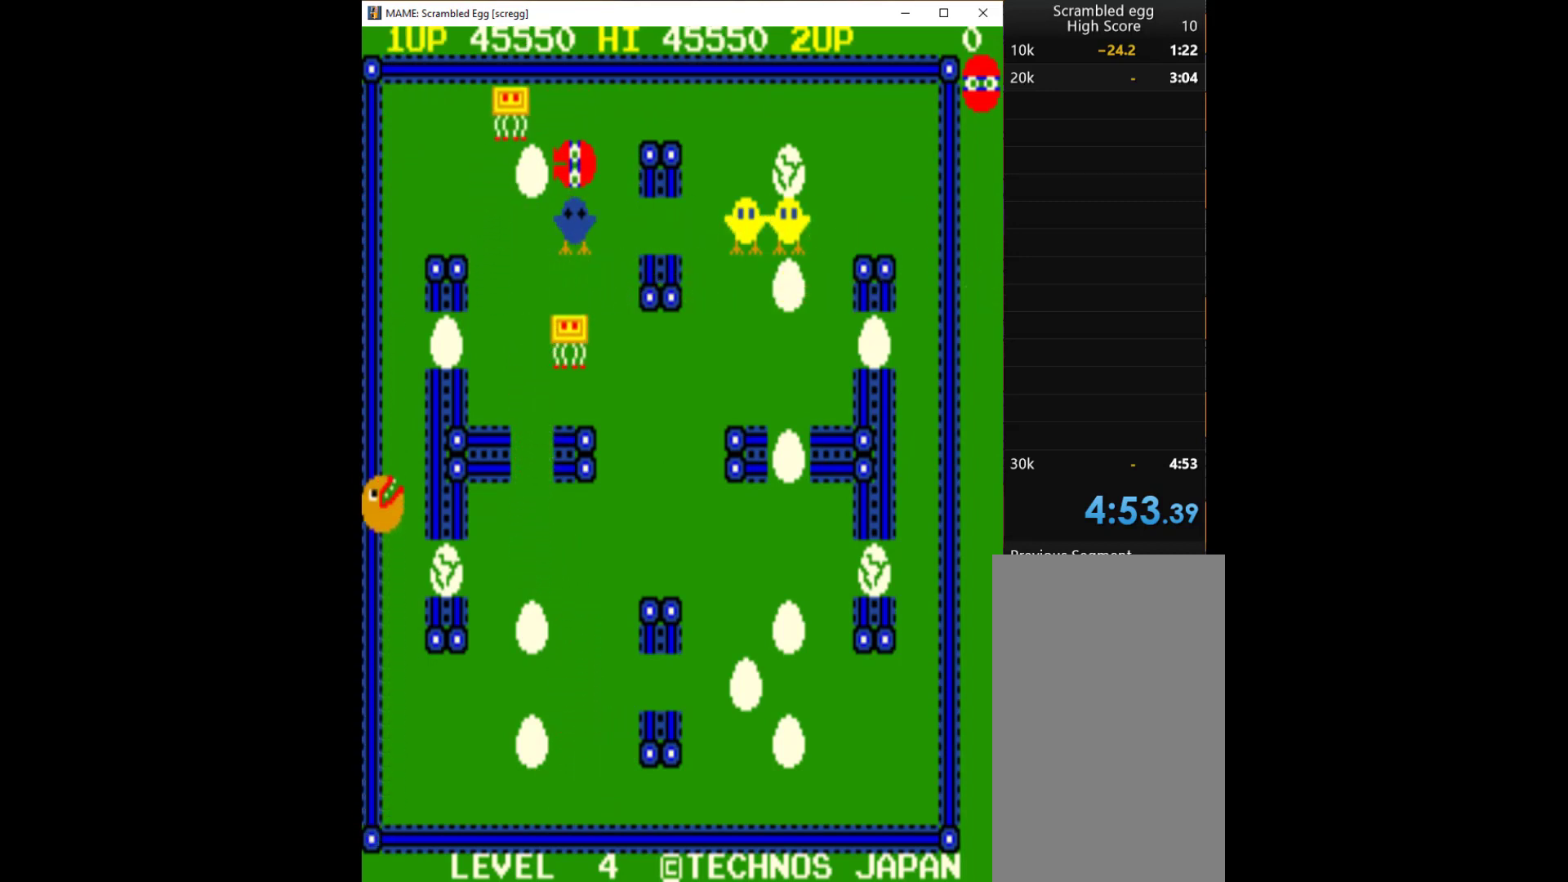
{"keys": ["down", "right"], "events": [[33, "q", "down"], [100, "q", "up"], [267, "right", "down"], [500, "down", "down"]]}
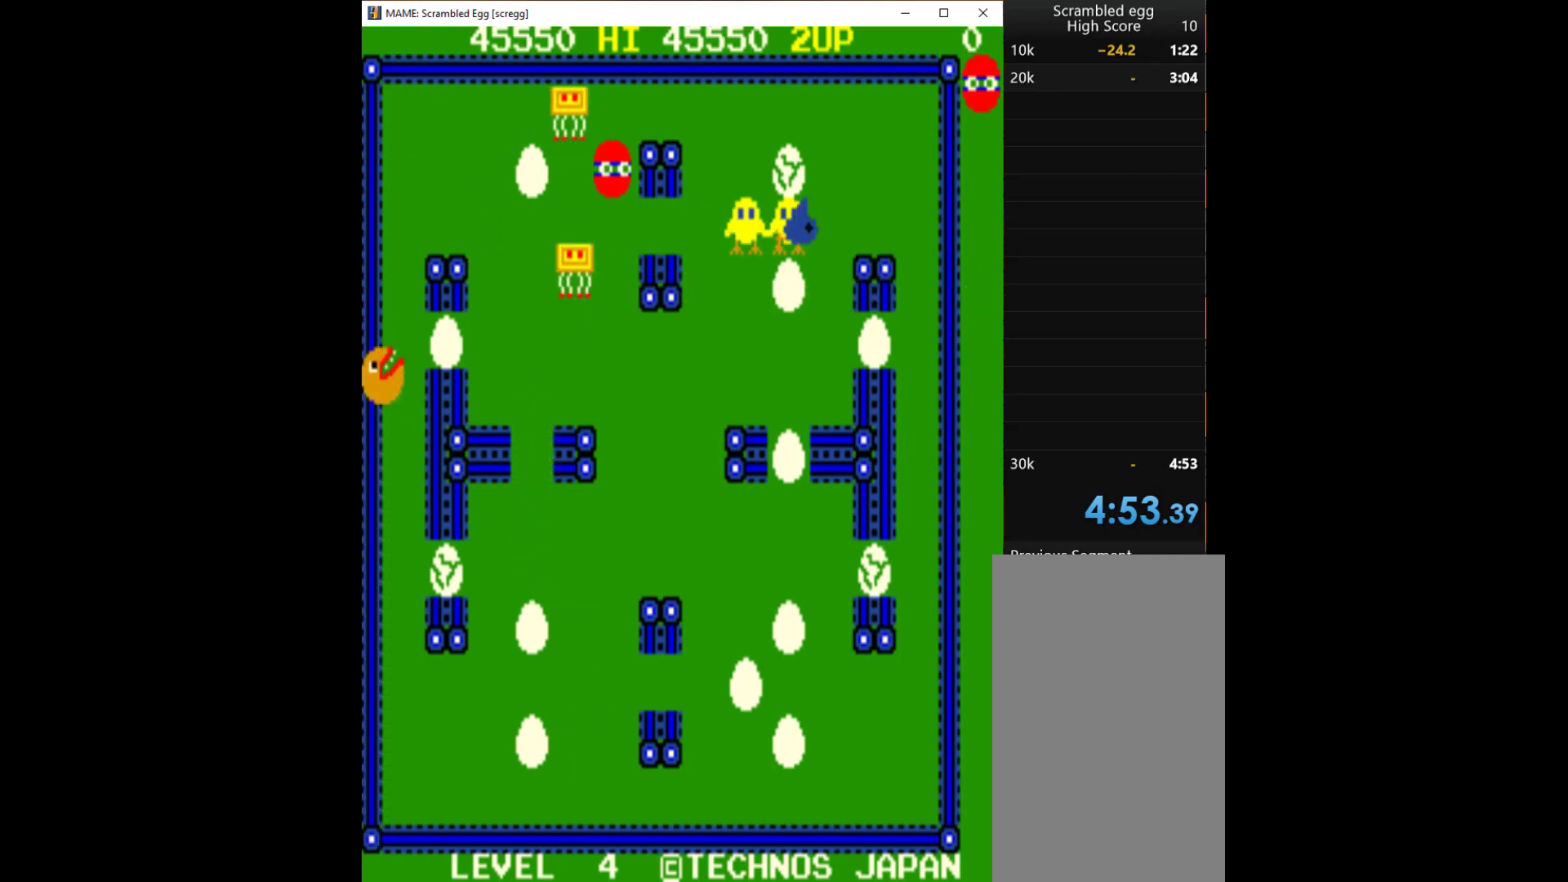
{"keys": ["right"], "events": [[33, "right", "up"], [133, "right", "down"], [167, "down", "up"]]}